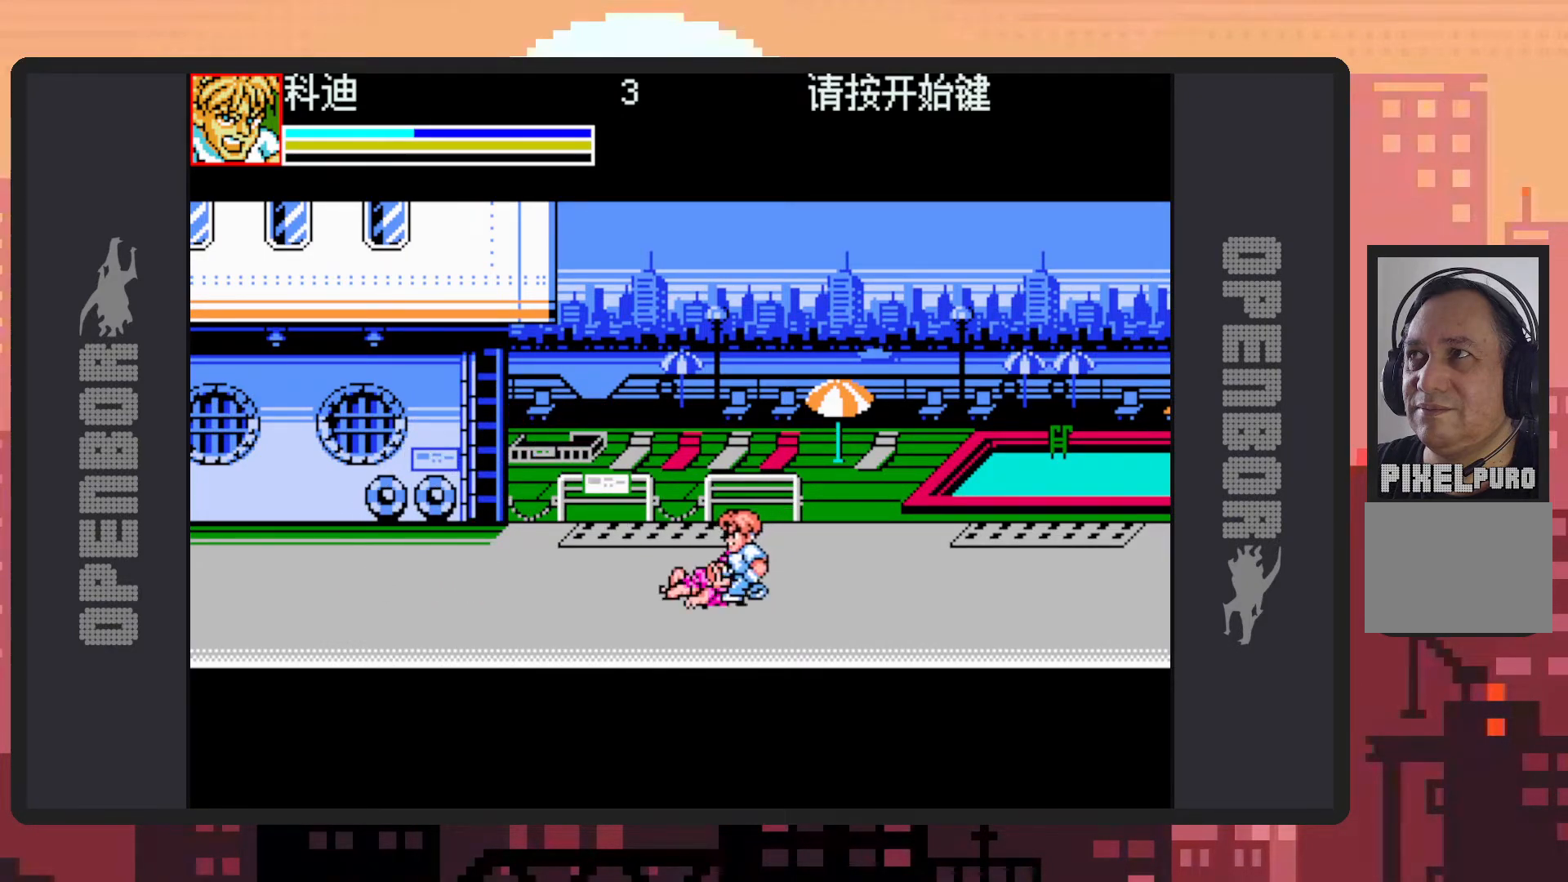
Gameplay with a controller (Nintendo layout); each line is a JSON object with the inputs held at the frame after it. "events" lists button and stick changes between this image and that frame as [ms after this image, input, new state], when the widget could be followed in between. Not read: L2 L3 R2 R3 left_stick right_stick.
{"buttons": [], "events": [[134, "DPAD_DOWN", "up"], [184, "DPAD_LEFT", "up"]]}
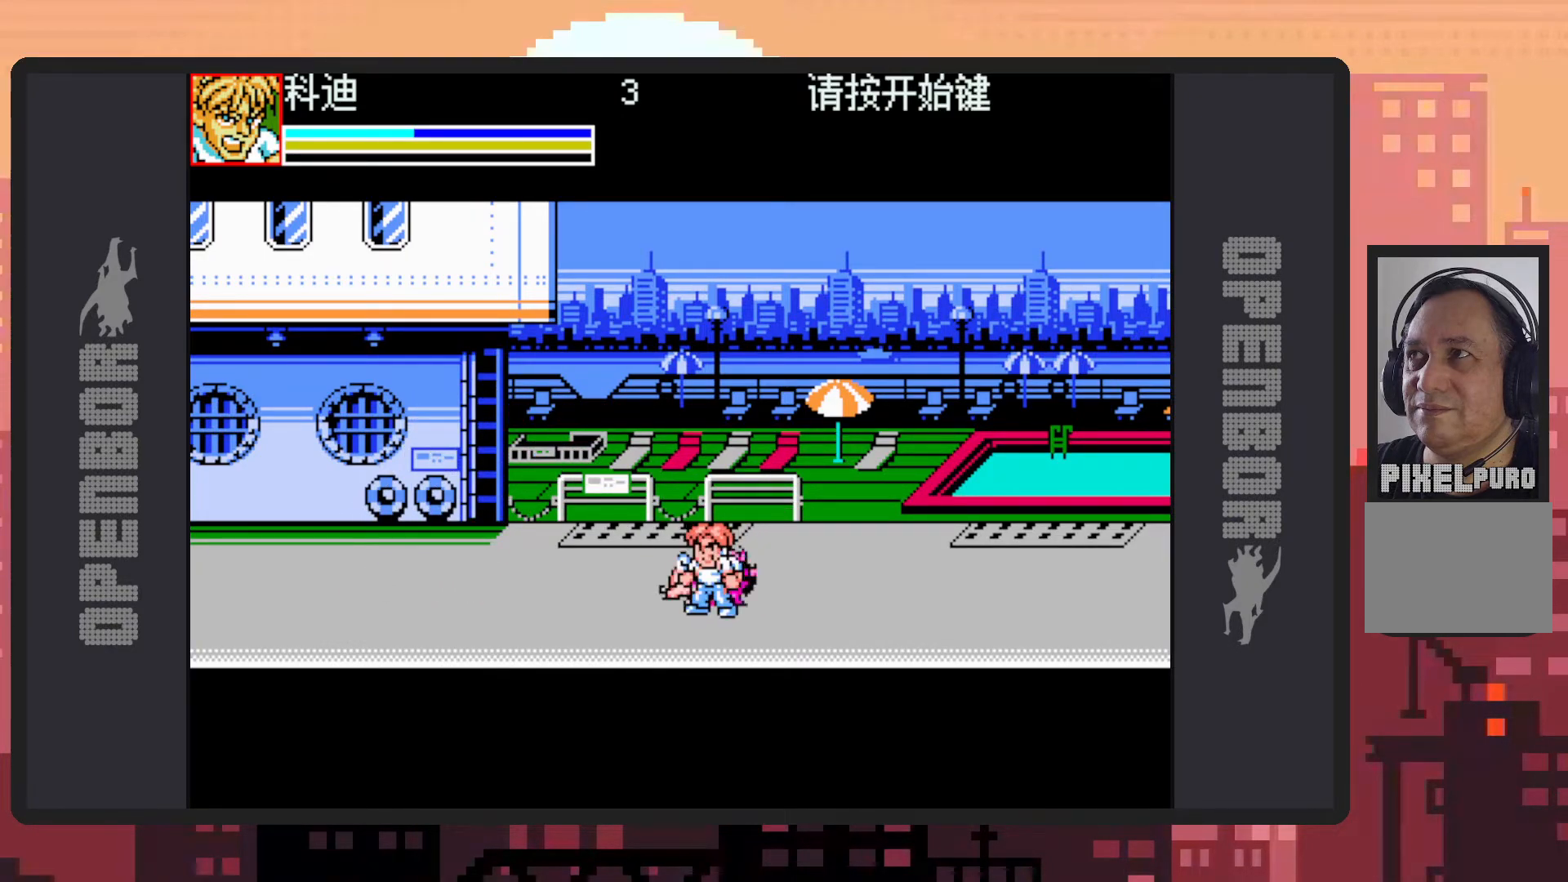
{"buttons": [], "events": []}
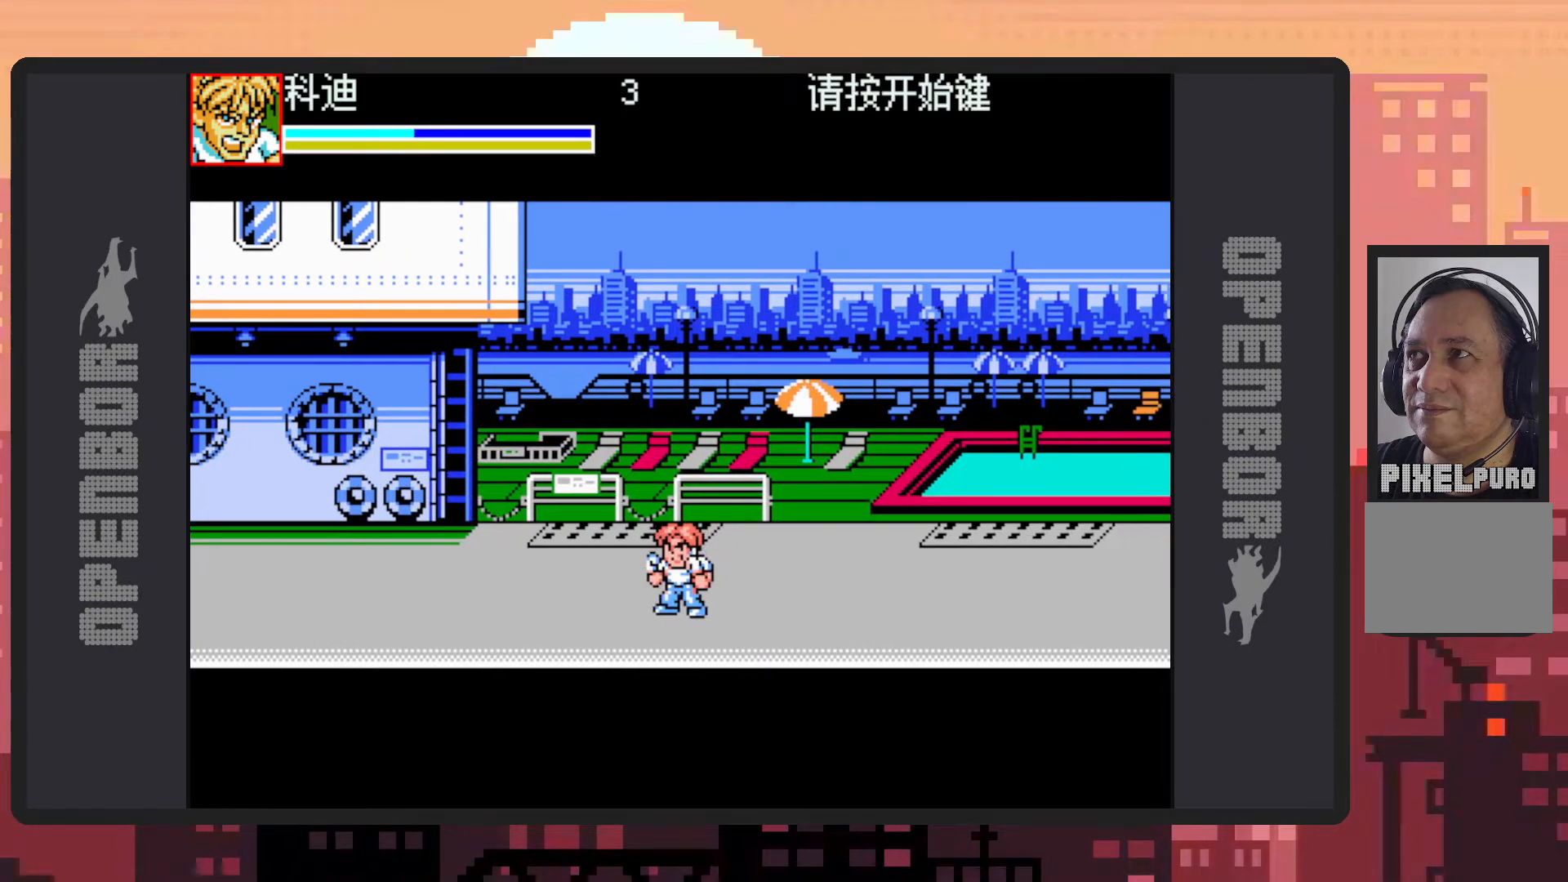
{"buttons": ["DPAD_RIGHT"], "events": [[67, "DPAD_RIGHT", "down"], [234, "DPAD_RIGHT", "up"], [317, "DPAD_RIGHT", "down"]]}
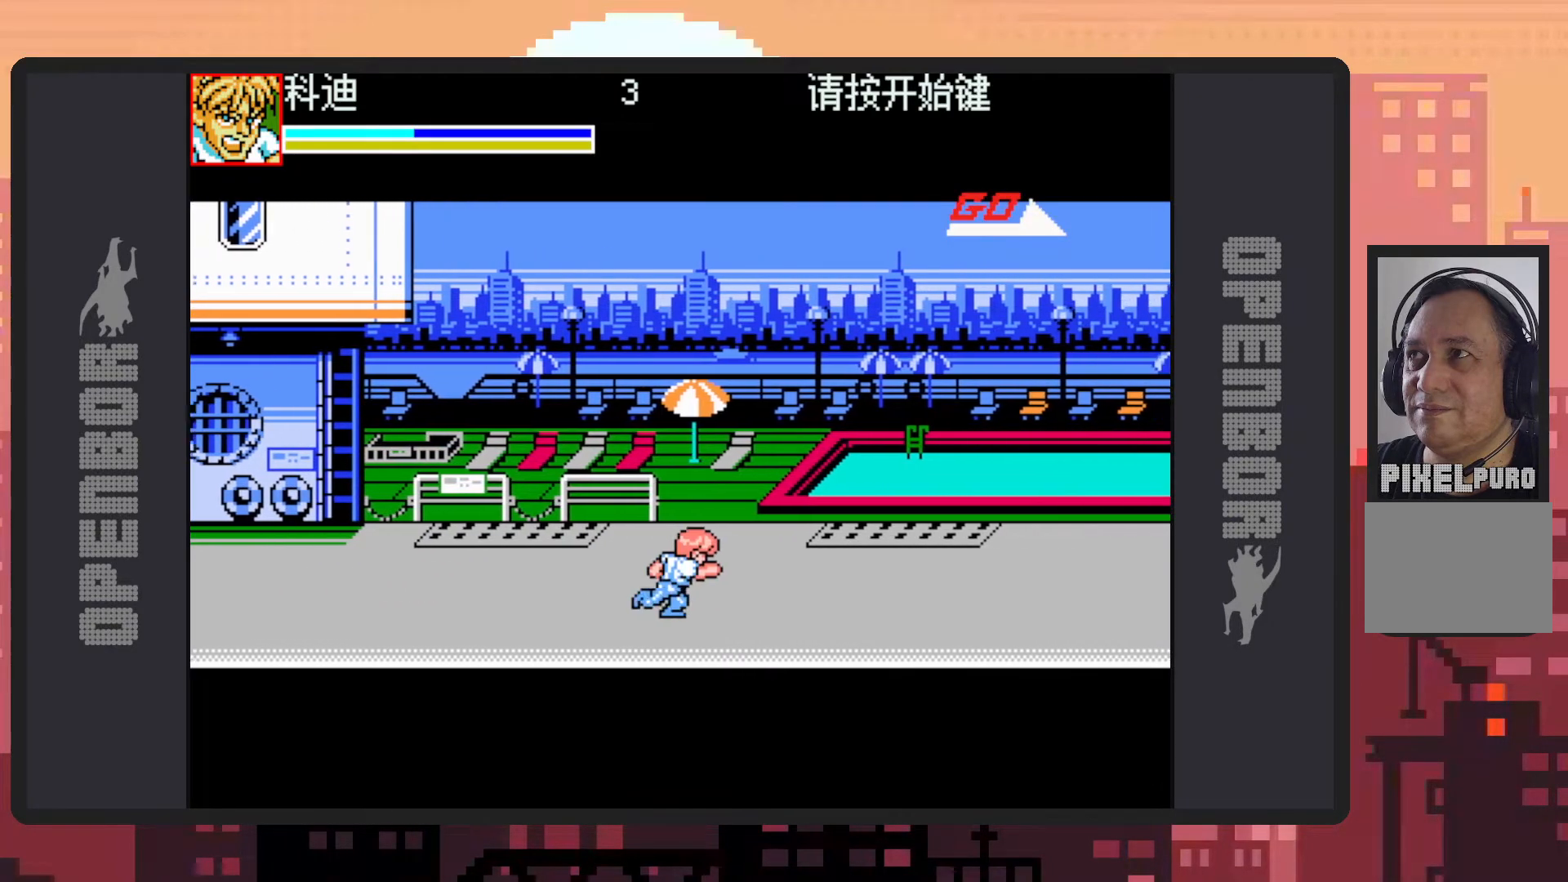
{"buttons": ["DPAD_RIGHT"], "events": []}
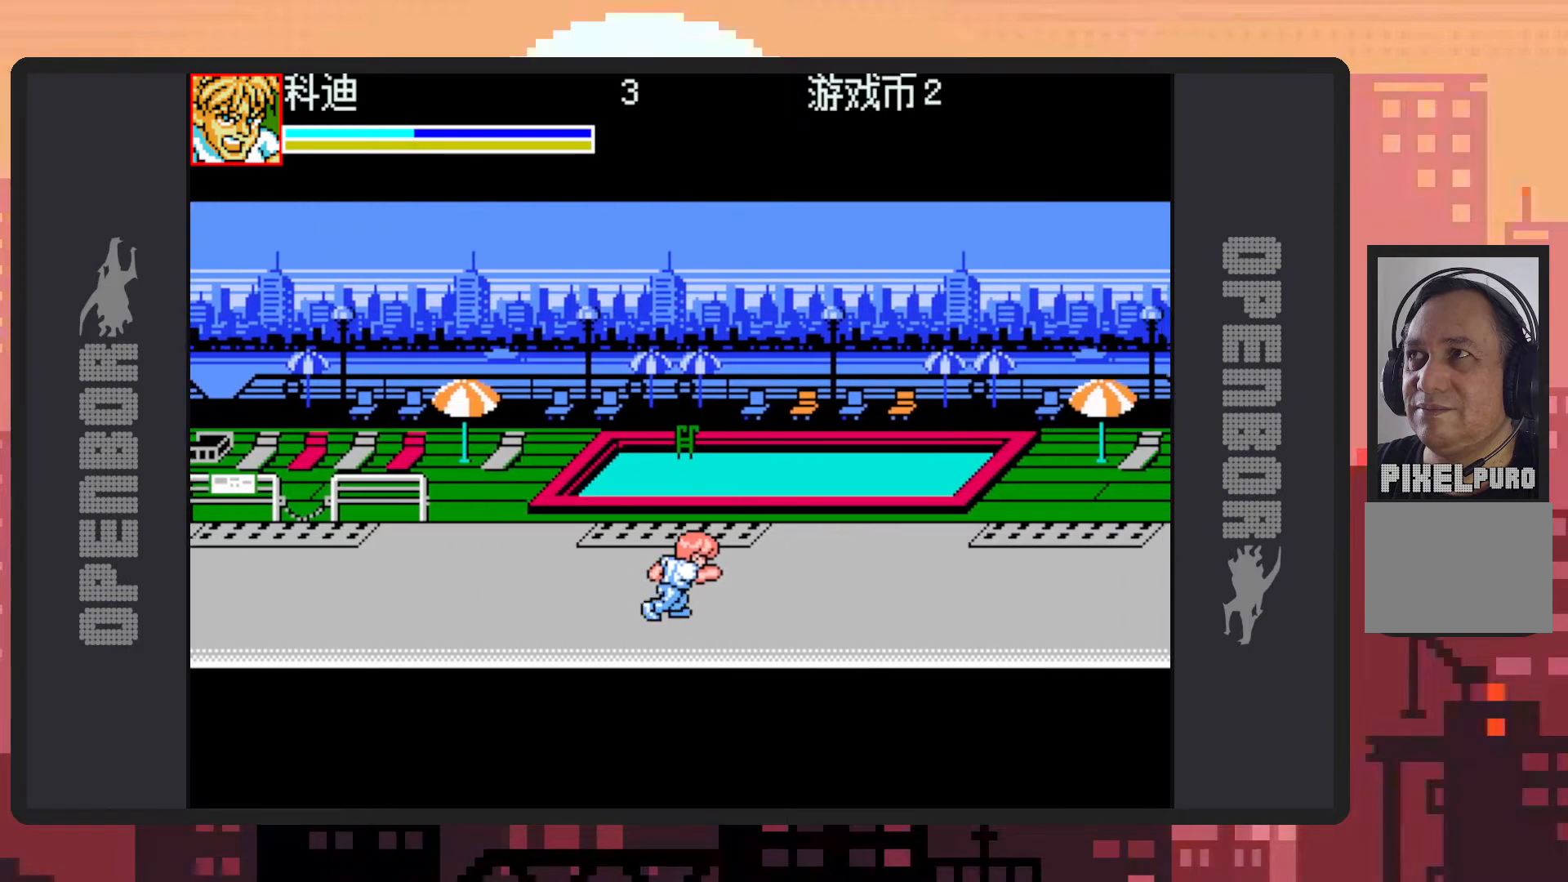
{"buttons": ["DPAD_RIGHT"], "events": [[117, "DPAD_RIGHT", "up"], [234, "DPAD_RIGHT", "down"]]}
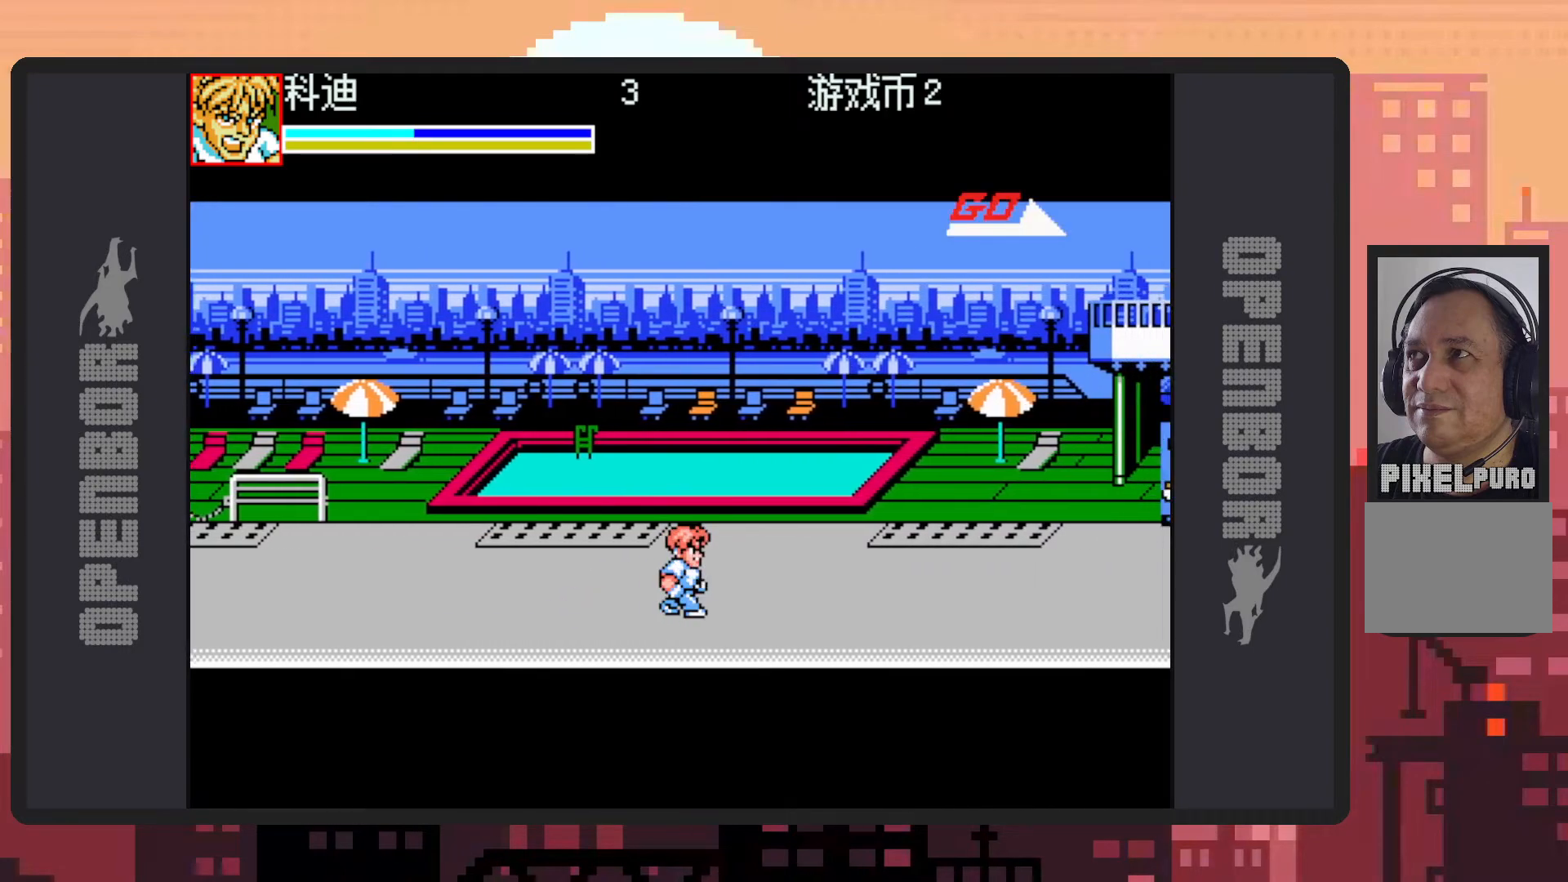
{"buttons": [], "events": [[217, "DPAD_RIGHT", "up"], [367, "DPAD_RIGHT", "down"], [467, "DPAD_RIGHT", "up"]]}
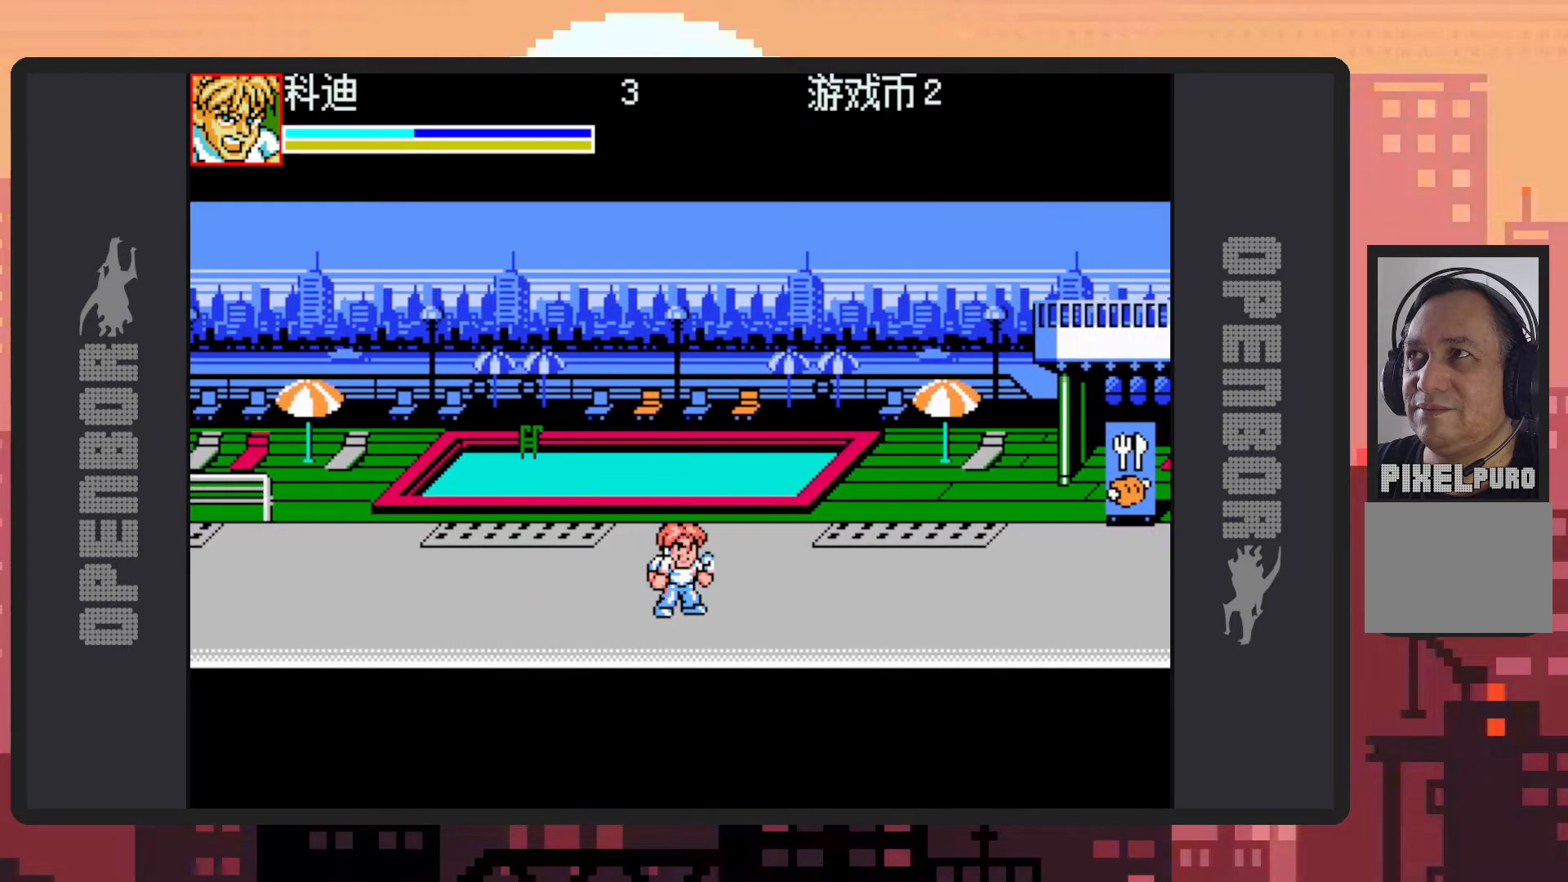
{"buttons": ["DPAD_RIGHT"], "events": [[34, "DPAD_RIGHT", "down"]]}
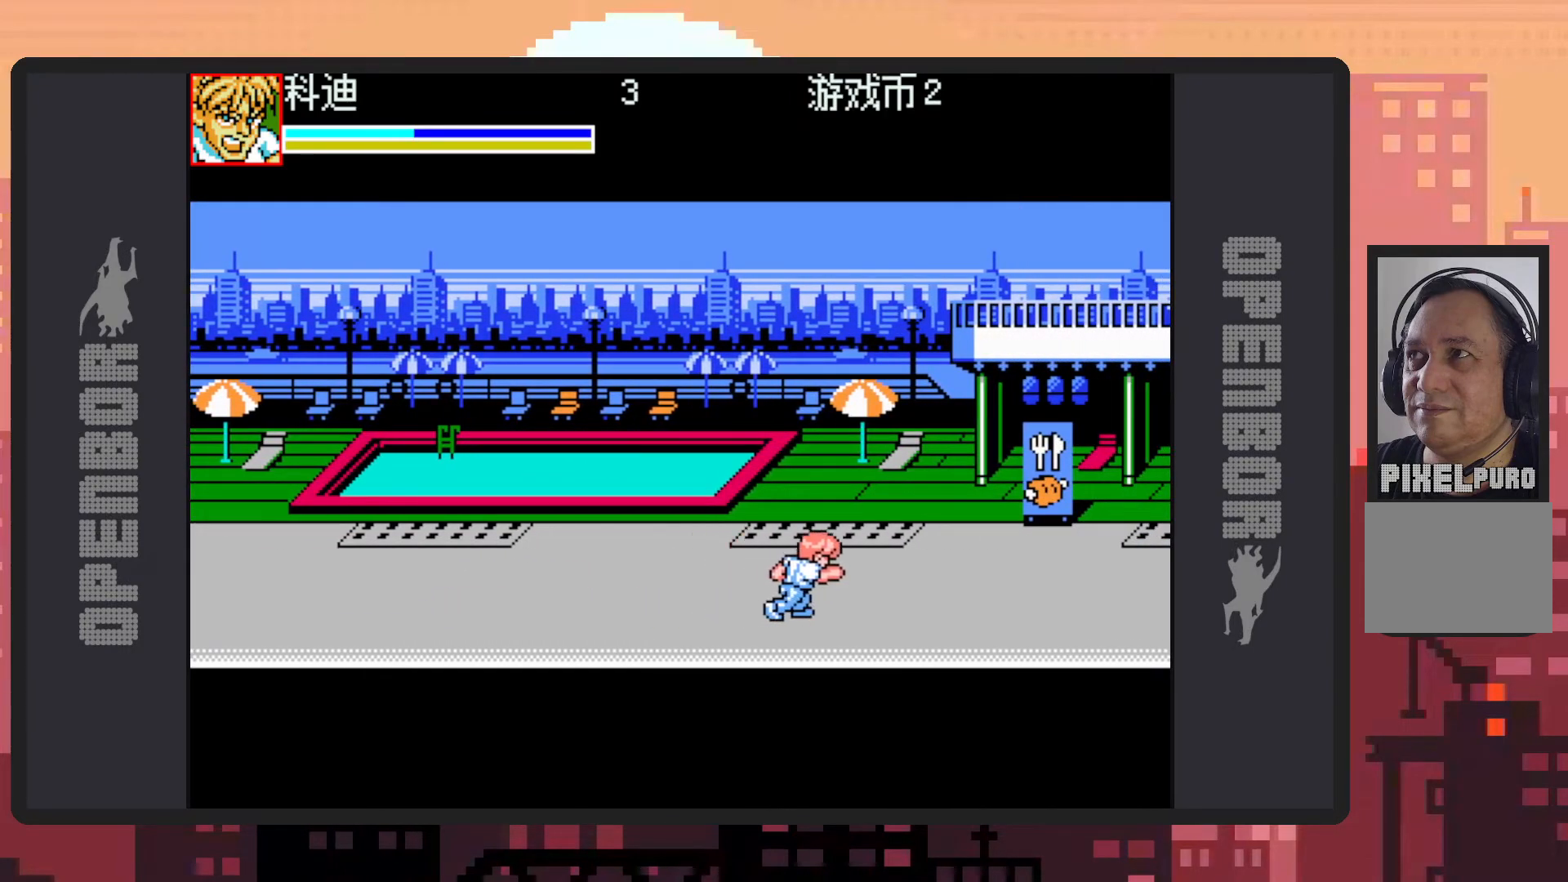
{"buttons": ["DPAD_RIGHT"], "events": []}
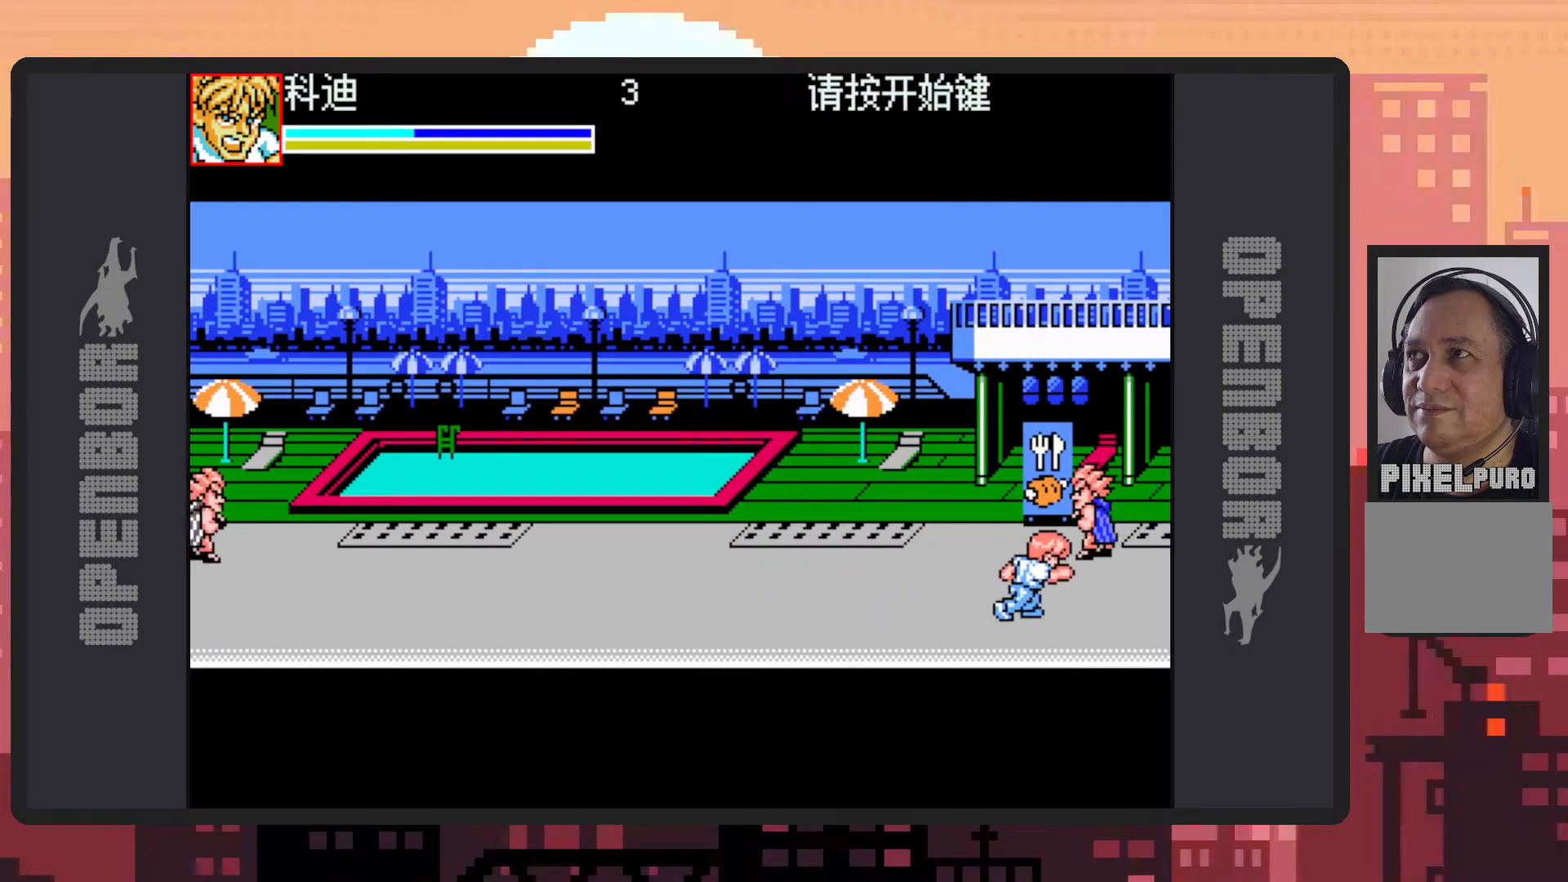
{"buttons": ["DPAD_UP", "DPAD_LEFT"], "events": [[201, "DPAD_UP", "down"], [234, "DPAD_RIGHT", "up"], [267, "DPAD_LEFT", "down"]]}
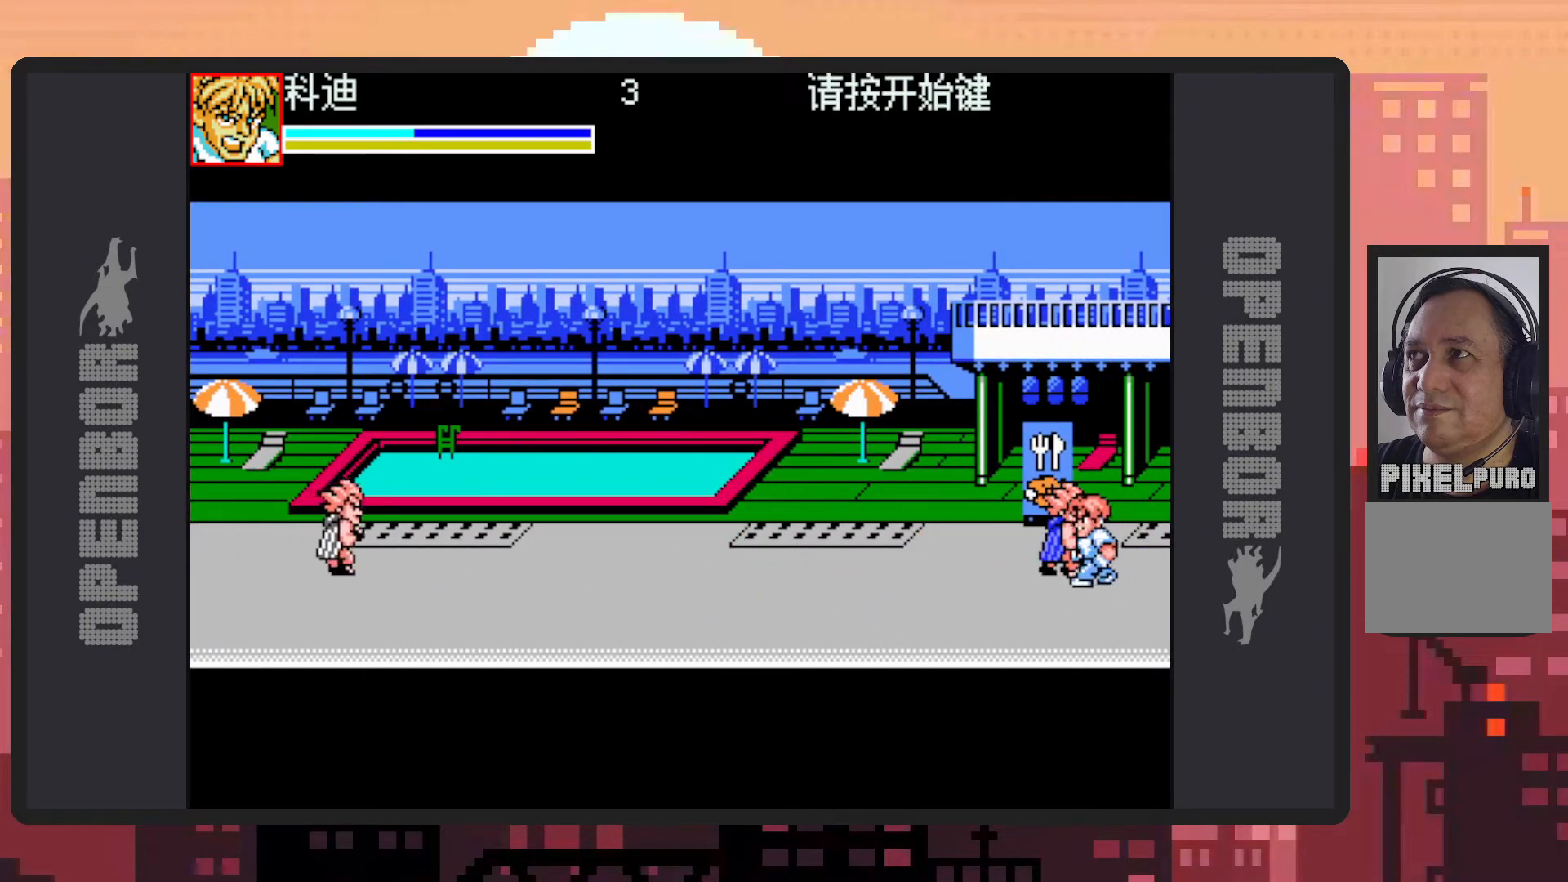
{"buttons": ["DPAD_DOWN", "DPAD_RIGHT"]}
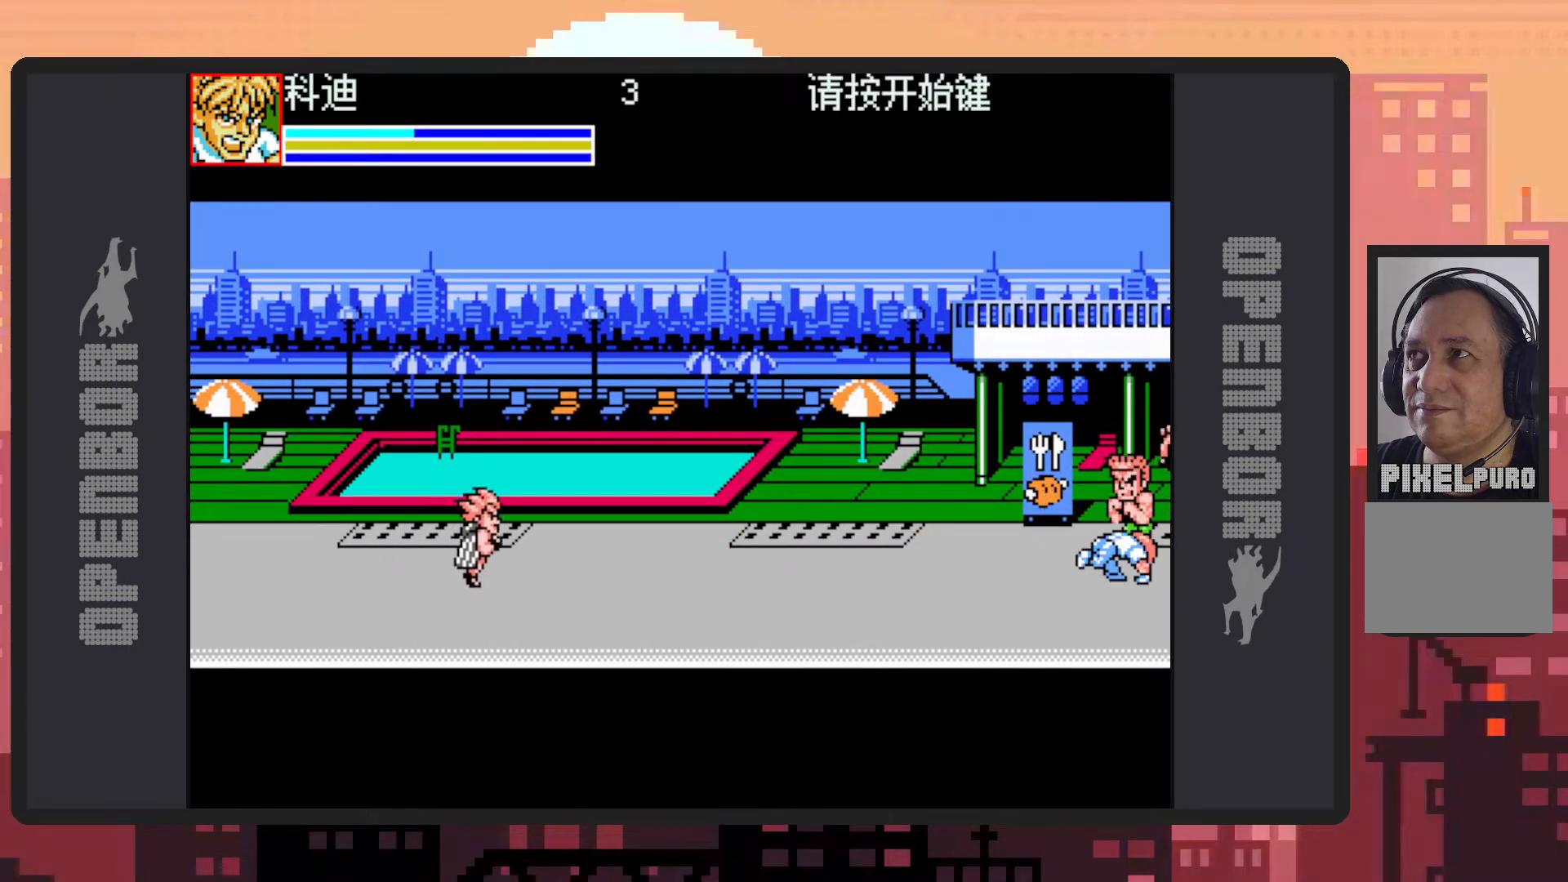
{"buttons": ["B", "DPAD_DOWN", "DPAD_LEFT"], "events": [[17, "Y", "down"], [67, "Y", "up"], [84, "DPAD_DOWN", "up"], [117, "Y", "down"], [151, "Y", "up"], [201, "Y", "down"], [234, "DPAD_RIGHT", "up"], [234, "Y", "up"], [334, "DPAD_LEFT", "down"], [384, "DPAD_DOWN", "down"], [484, "B", "down"]]}
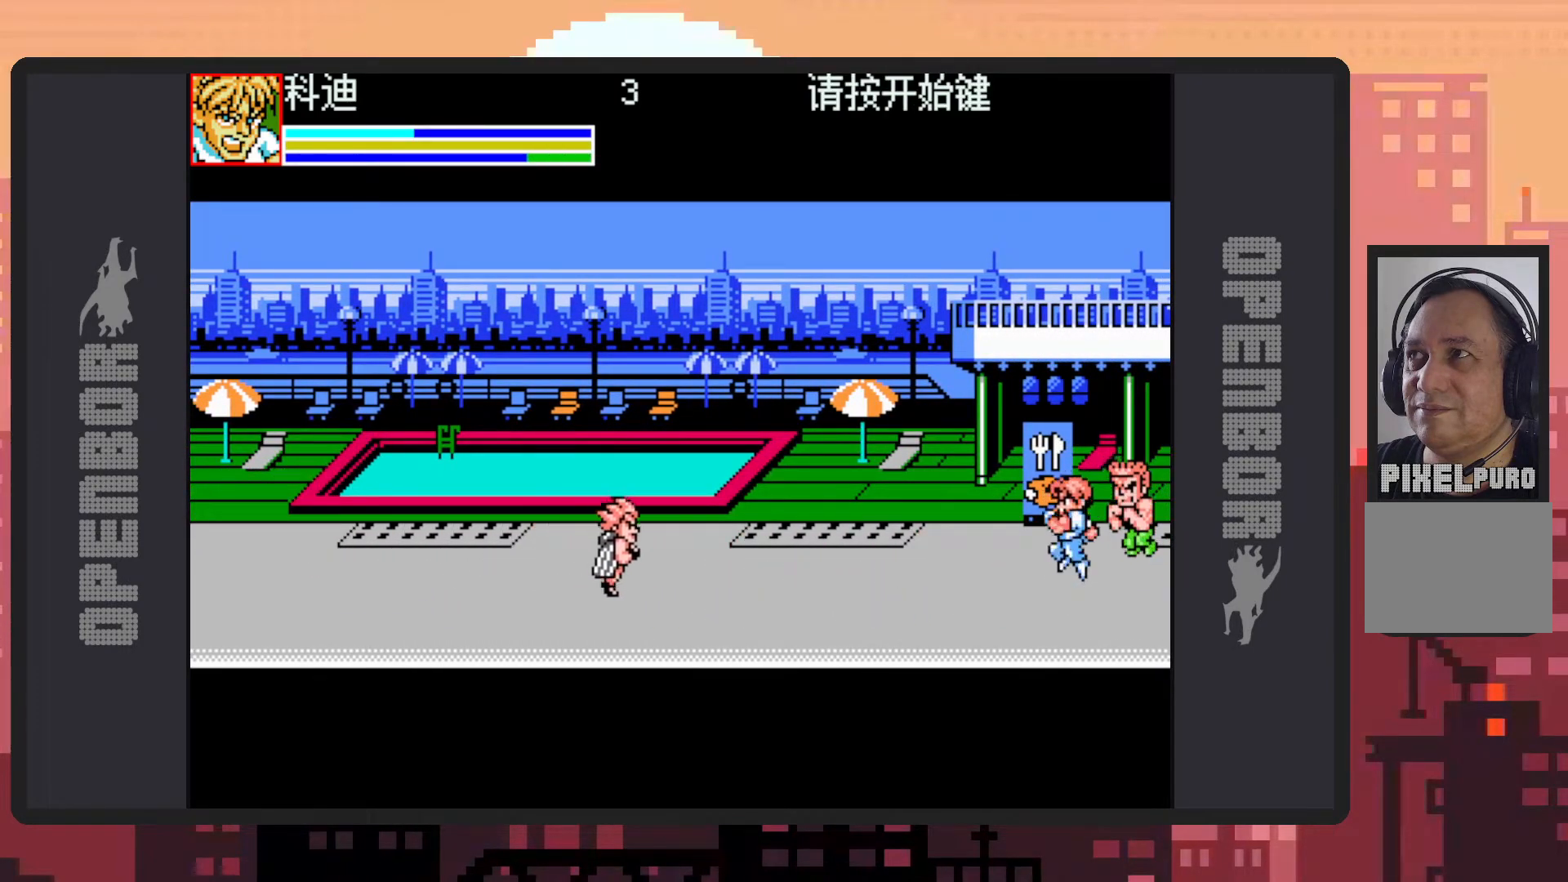
{"buttons": ["Y", "DPAD_DOWN", "DPAD_LEFT"], "events": [[67, "DPAD_DOWN", "up"], [133, "B", "up"], [250, "Y", "down"], [284, "Y", "up"], [317, "Y", "down"], [367, "Y", "up"], [417, "Y", "down"], [450, "DPAD_DOWN", "down"], [467, "Y", "up"], [500, "Y", "down"]]}
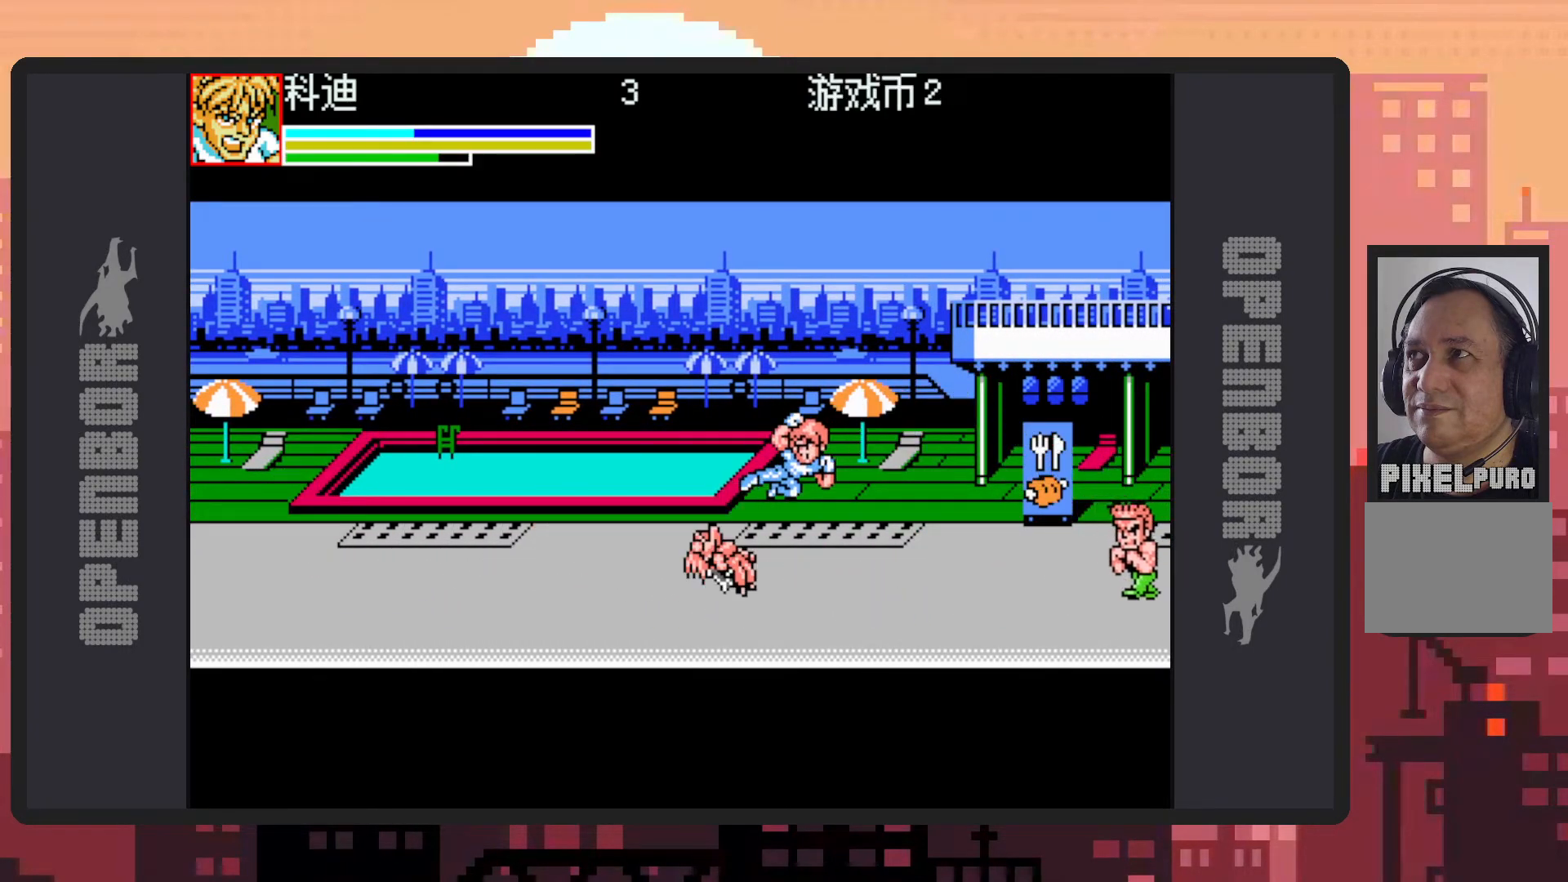
{"buttons": ["DPAD_RIGHT"], "events": [[51, "Y", "up"], [84, "Y", "down"], [134, "Y", "up"], [151, "DPAD_LEFT", "up"], [234, "DPAD_LEFT", "down"], [418, "DPAD_LEFT", "up"], [451, "DPAD_RIGHT", "down"], [484, "DPAD_DOWN", "up"]]}
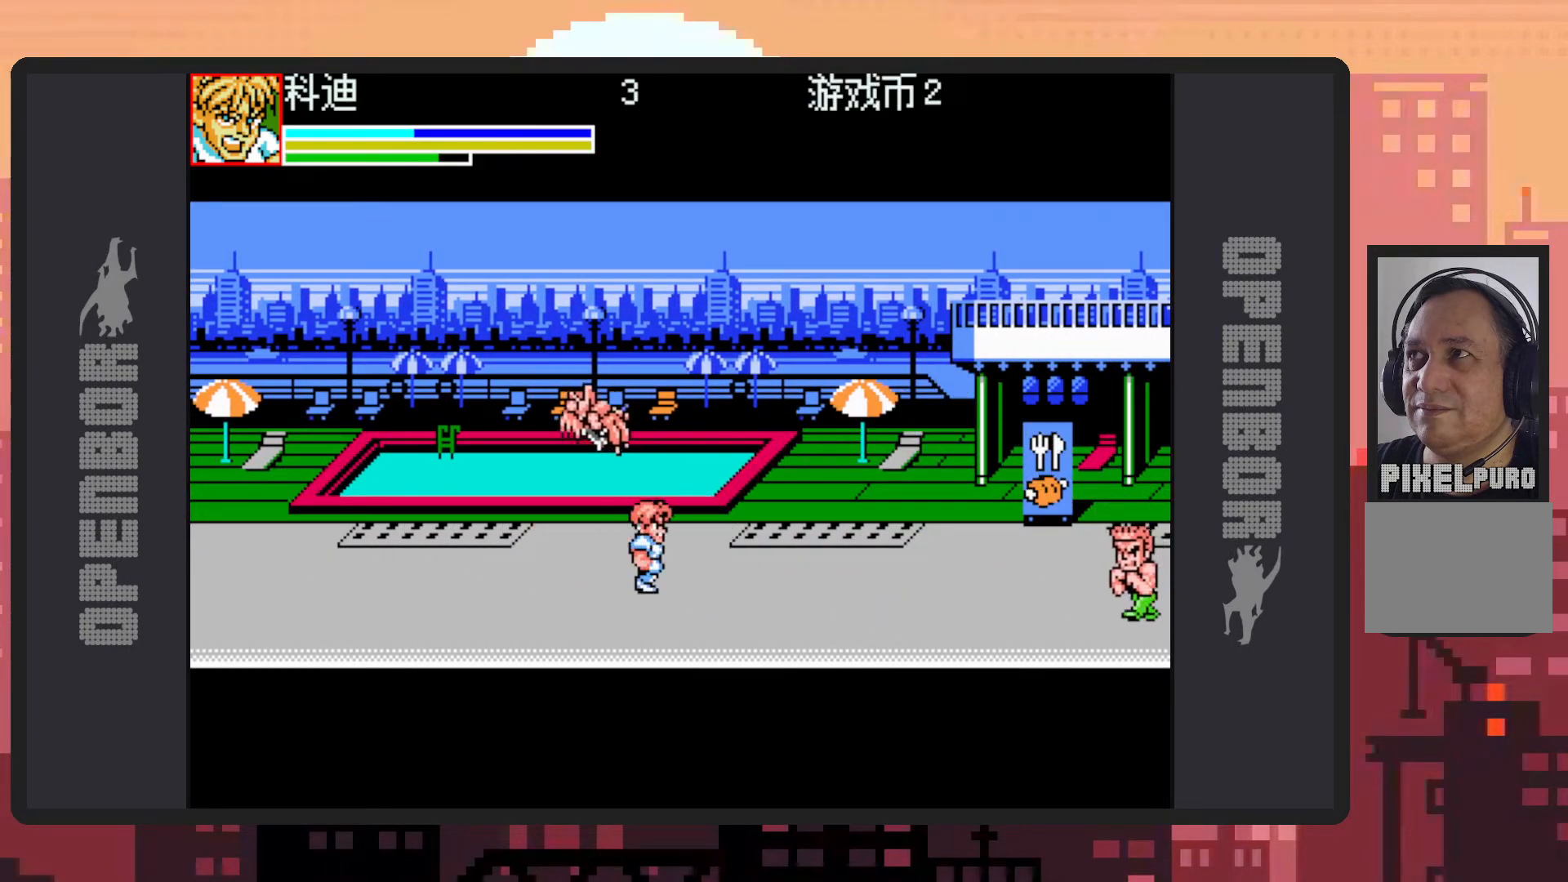
{"buttons": ["DPAD_RIGHT"], "events": [[217, "B", "down"], [334, "B", "up"], [417, "Y", "down"], [467, "Y", "up"]]}
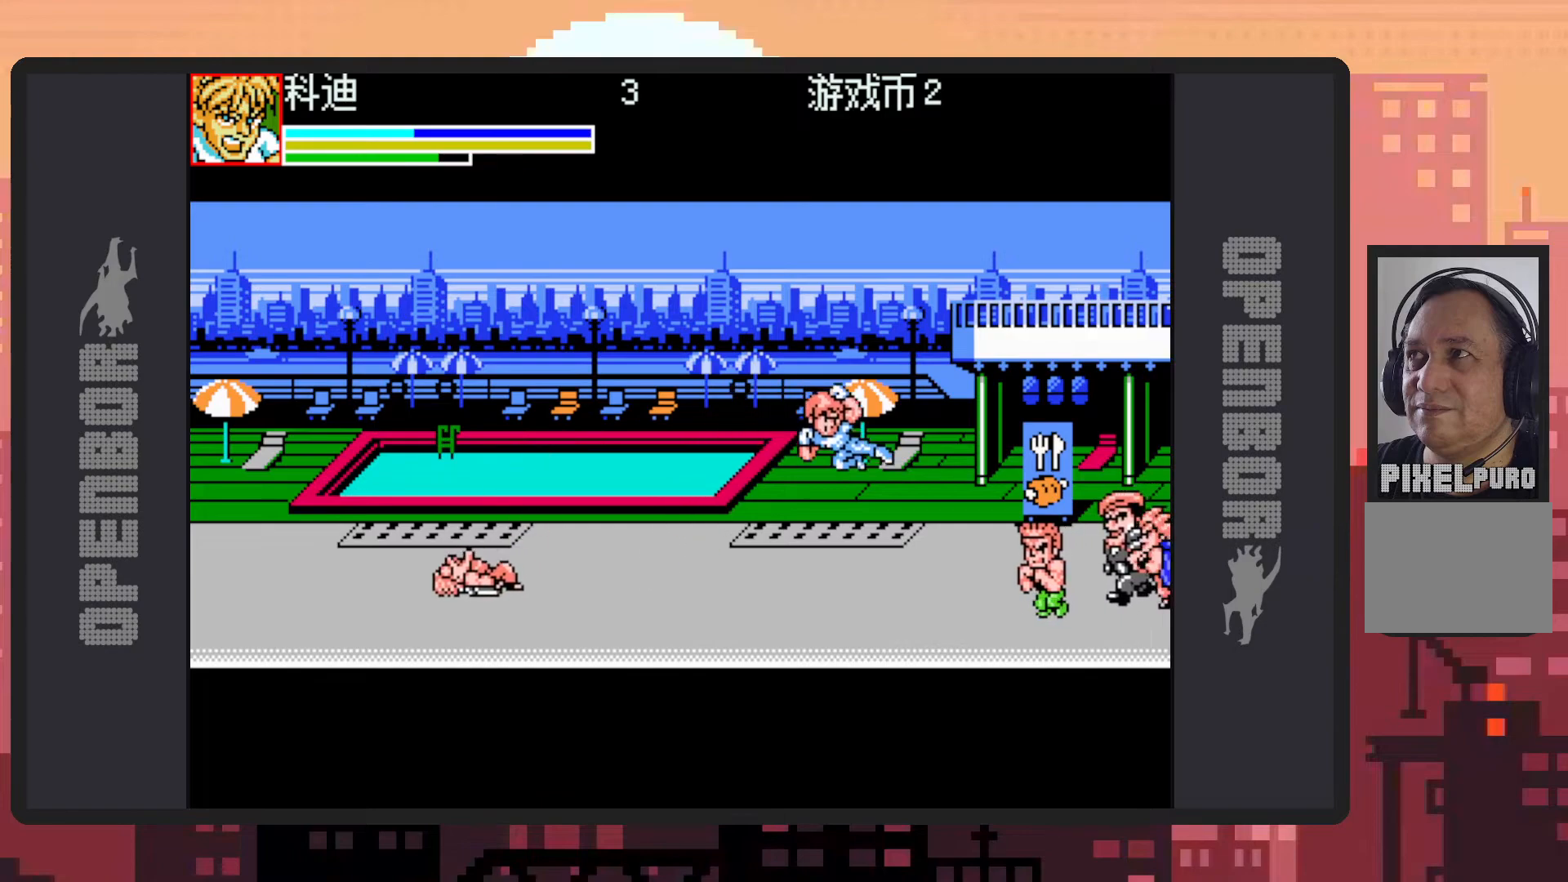
{"buttons": ["Y"], "events": [[34, "Y", "down"], [67, "Y", "up"], [101, "Y", "down"], [151, "Y", "up"], [184, "Y", "down"], [234, "Y", "up"], [284, "Y", "down"], [334, "Y", "up"], [367, "Y", "down"], [418, "Y", "up"], [451, "DPAD_RIGHT", "up"], [468, "Y", "down"]]}
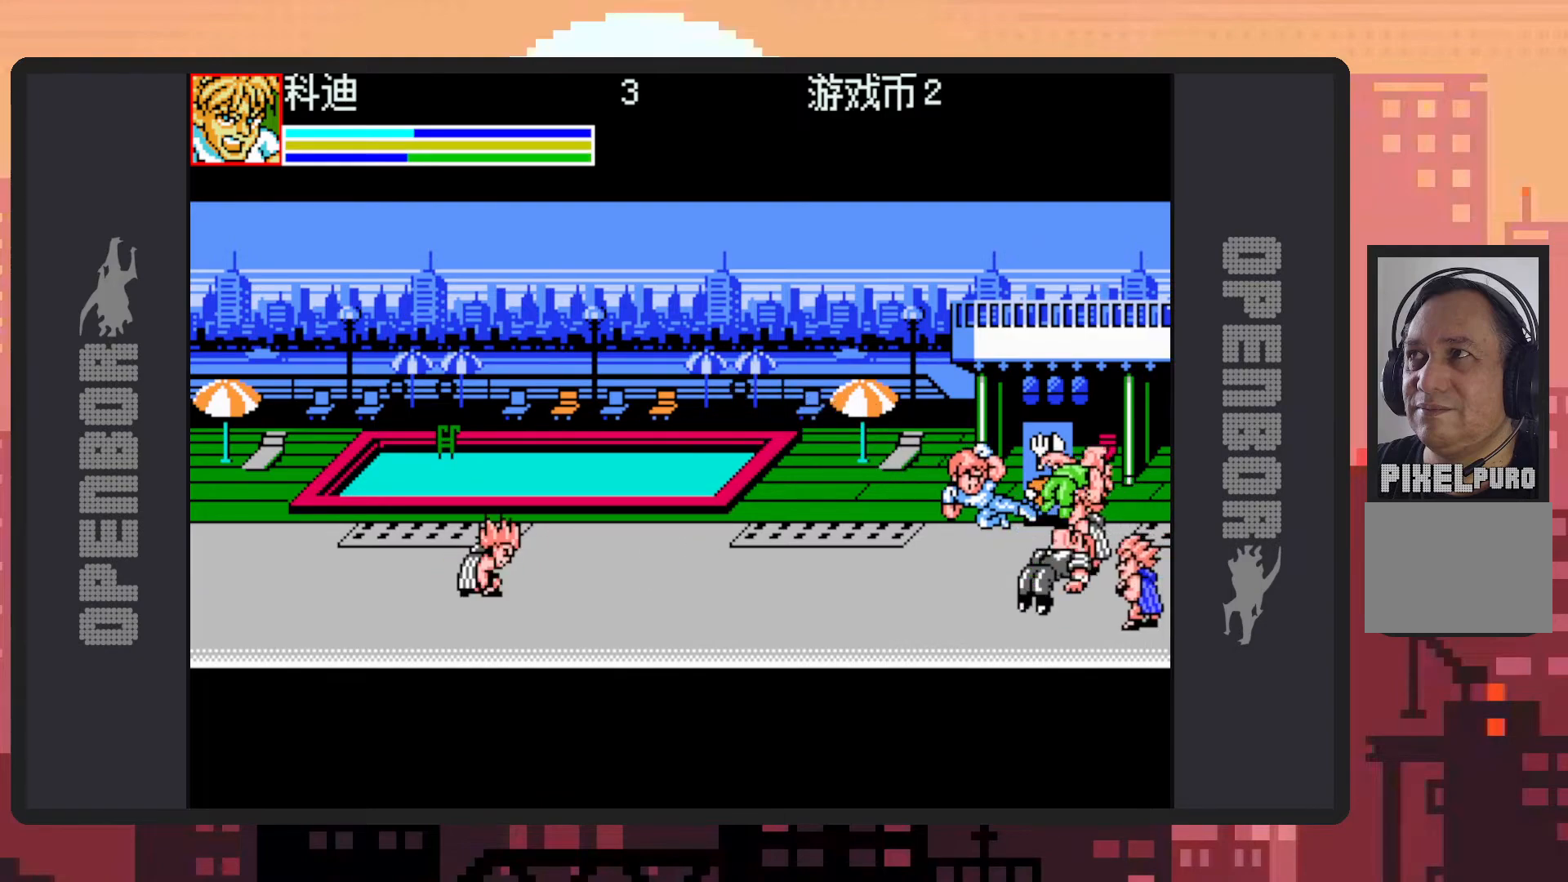
{"buttons": ["Y"], "events": [[17, "Y", "up"], [50, "Y", "down"], [100, "Y", "up"], [133, "Y", "down"], [183, "Y", "up"], [234, "Y", "down"], [300, "Y", "up"], [334, "Y", "down"], [367, "Y", "up"], [417, "Y", "down"], [450, "Y", "up"], [500, "Y", "down"]]}
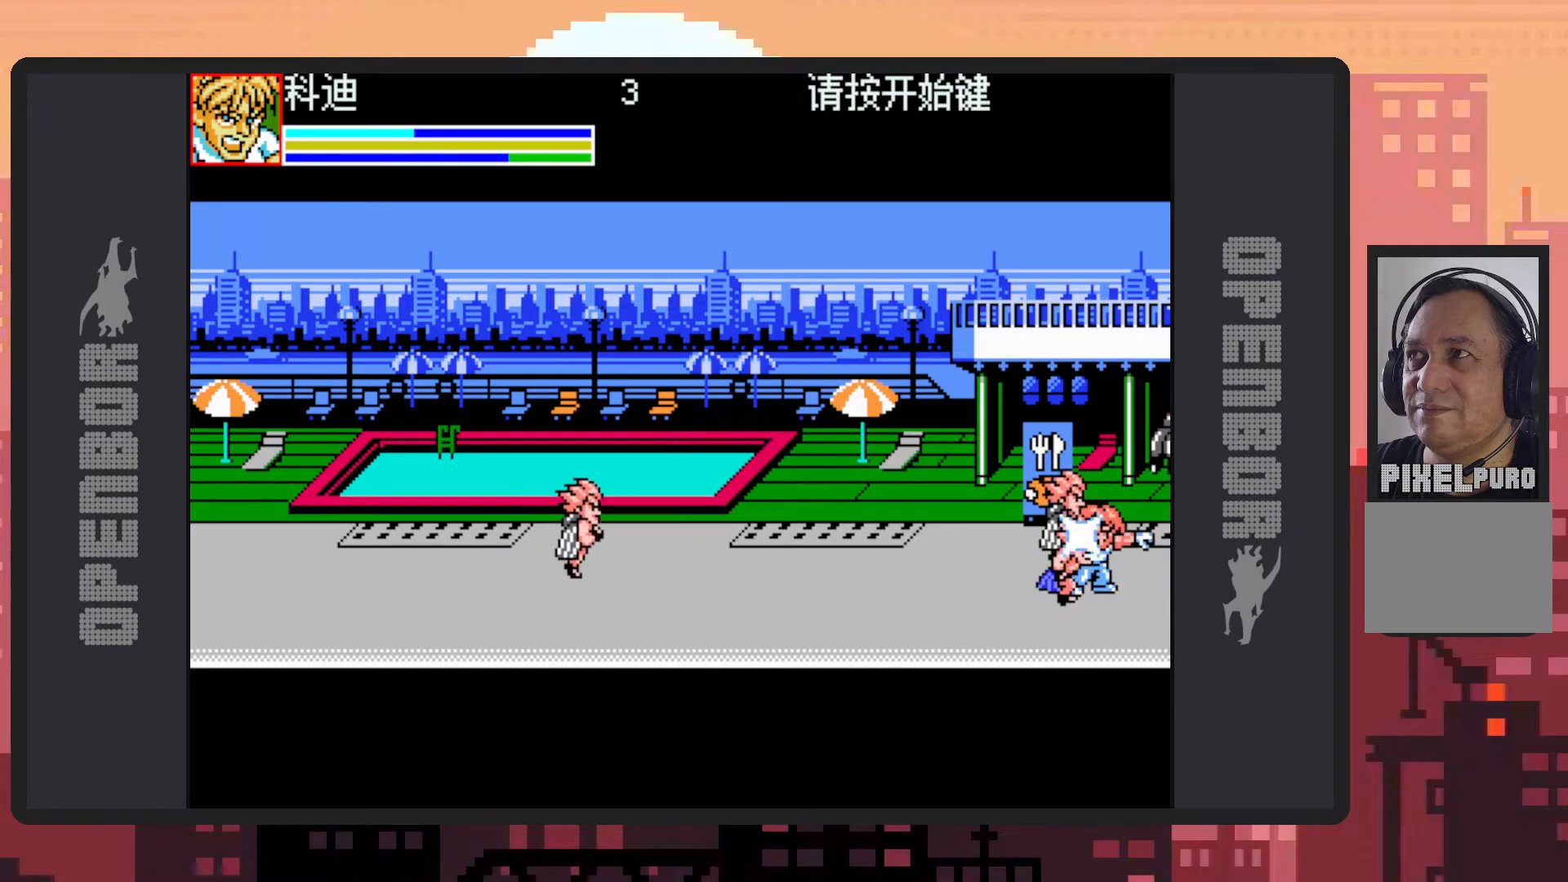
{"buttons": ["DPAD_UP", "DPAD_LEFT"], "events": [[51, "DPAD_LEFT", "down"], [51, "Y", "up"], [217, "B", "down"], [251, "DPAD_UP", "down"], [317, "DPAD_UP", "up"], [334, "DPAD_UP", "down"], [368, "DPAD_UP", "up"], [384, "B", "up"], [468, "DPAD_UP", "down"]]}
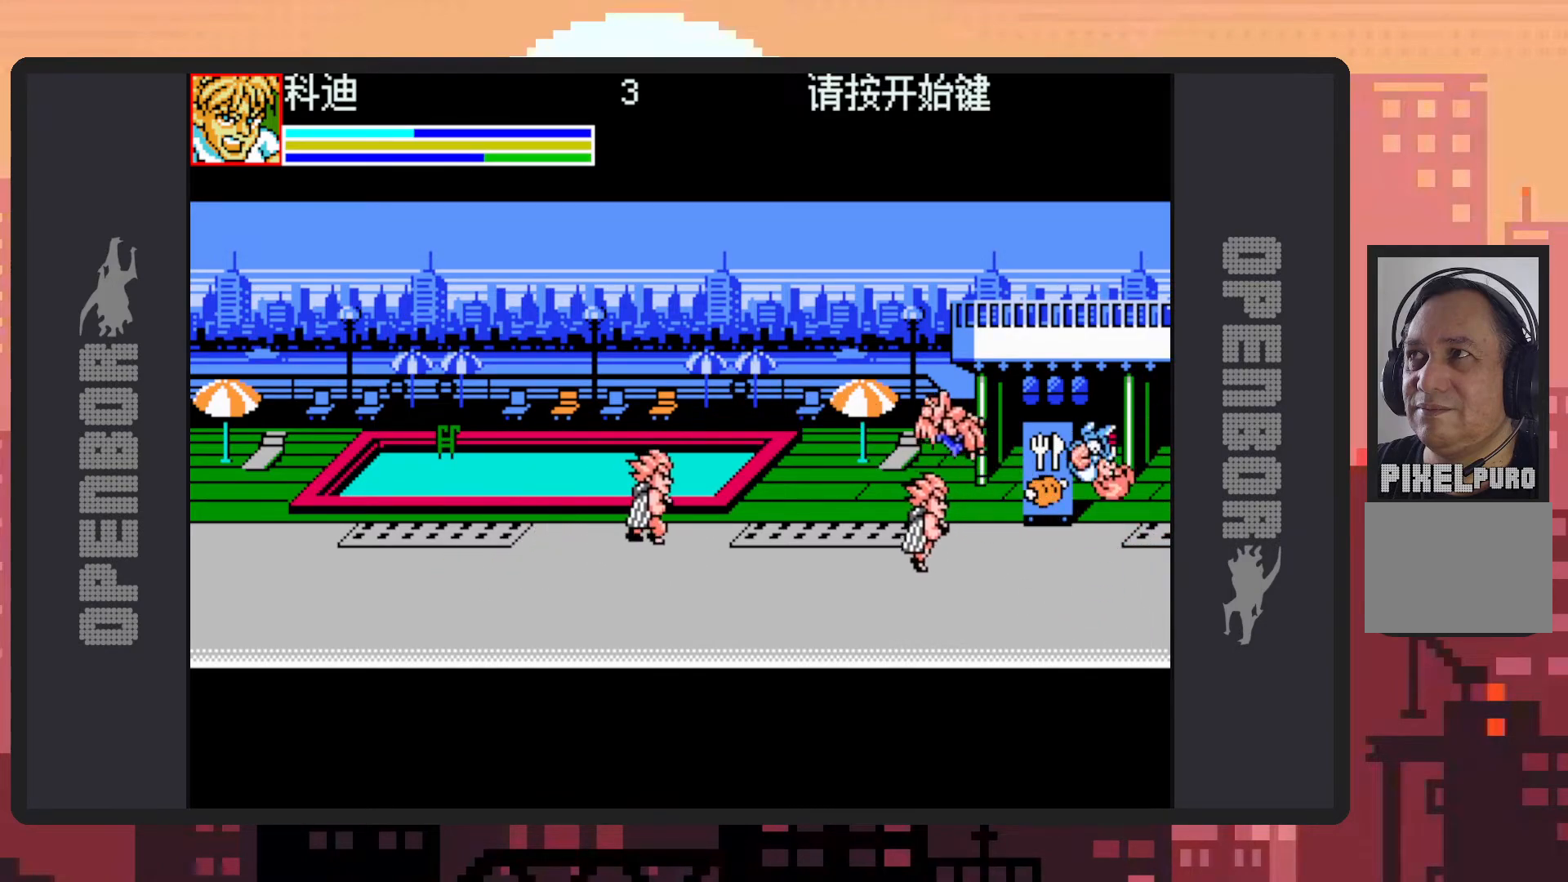
{"buttons": ["DPAD_UP", "DPAD_LEFT"], "events": [[133, "Y", "down"], [183, "Y", "up"], [234, "Y", "down"], [284, "Y", "up"], [317, "Y", "down"], [367, "Y", "up"]]}
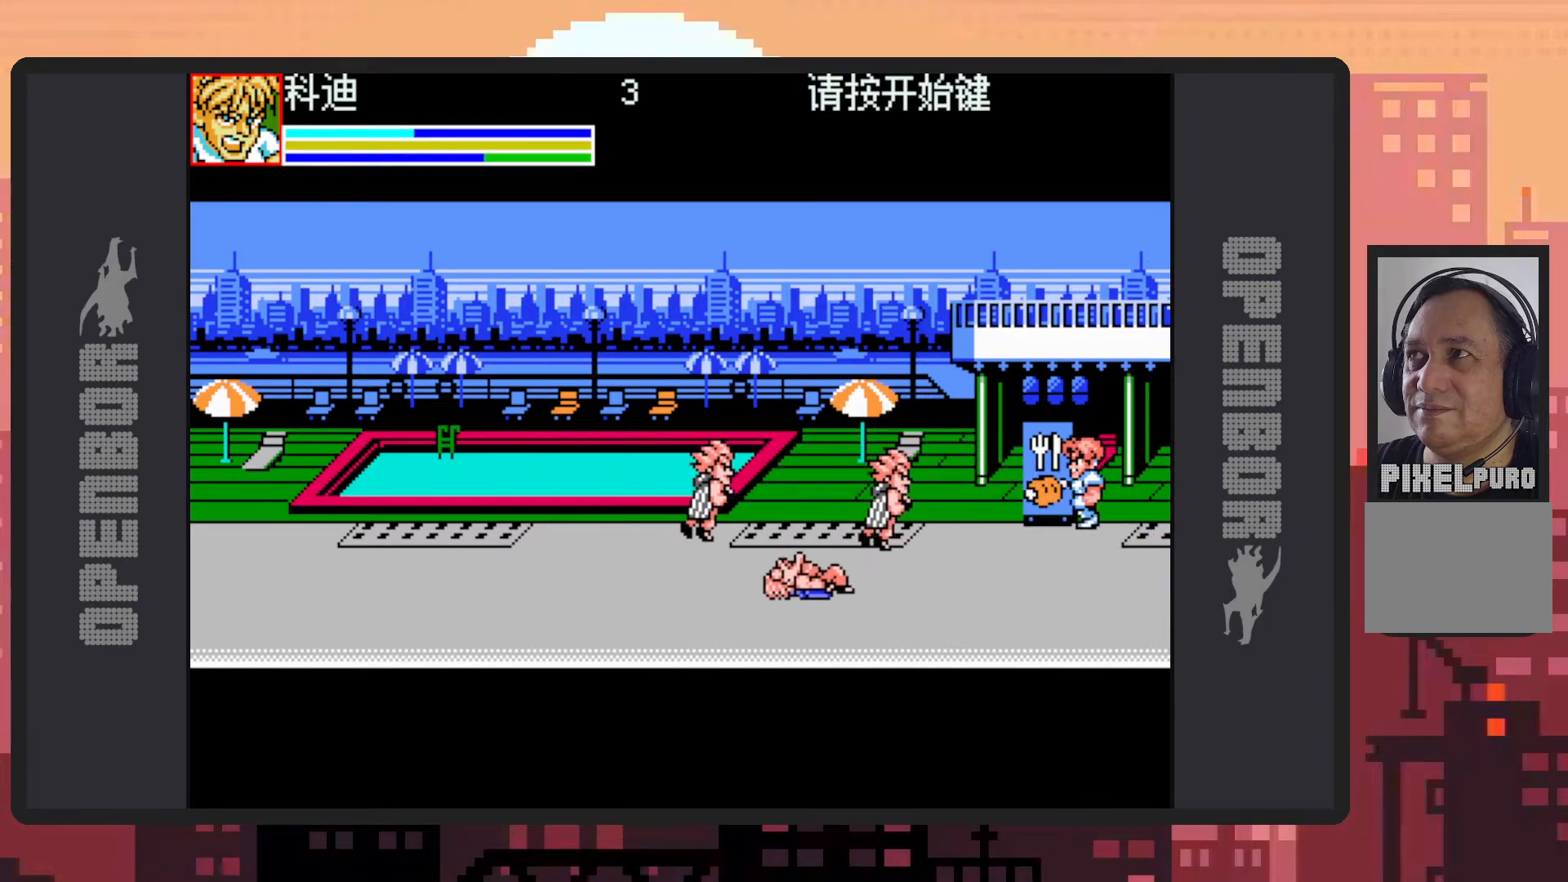
{"buttons": ["Y", "DPAD_UP", "DPAD_LEFT"], "events": [[134, "B", "down"], [301, "B", "up"], [317, "Y", "down"], [368, "Y", "up"], [434, "Y", "down"], [451, "Y", "up"], [501, "Y", "down"]]}
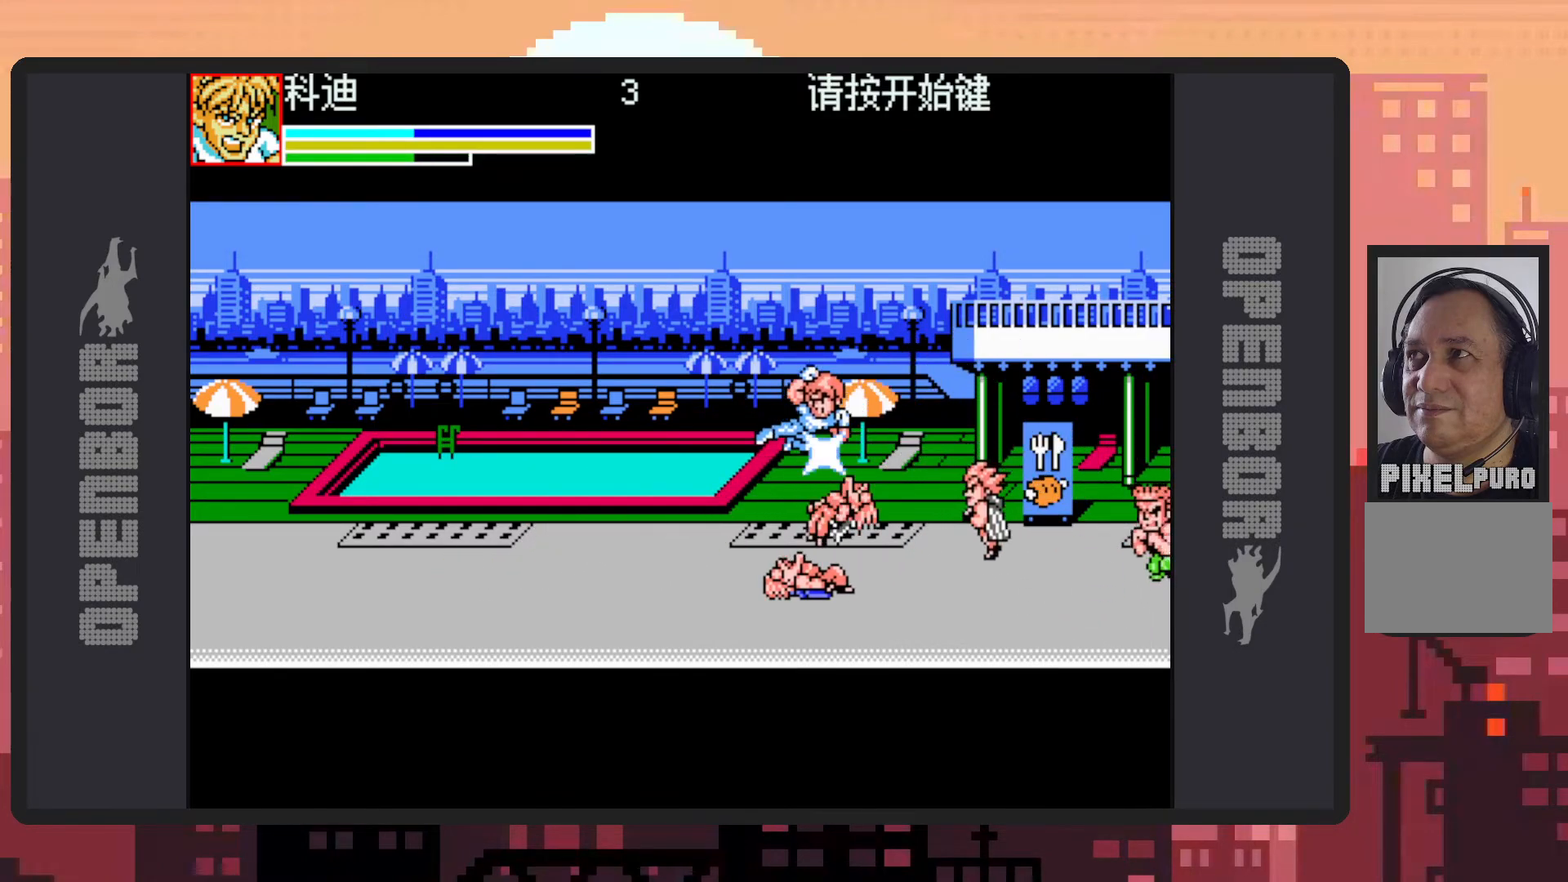
{"buttons": ["DPAD_DOWN", "DPAD_LEFT"], "events": [[33, "DPAD_UP", "up"], [50, "Y", "up"], [83, "Y", "down"], [133, "Y", "up"], [183, "Y", "down"], [234, "Y", "up"], [500, "DPAD_DOWN", "down"]]}
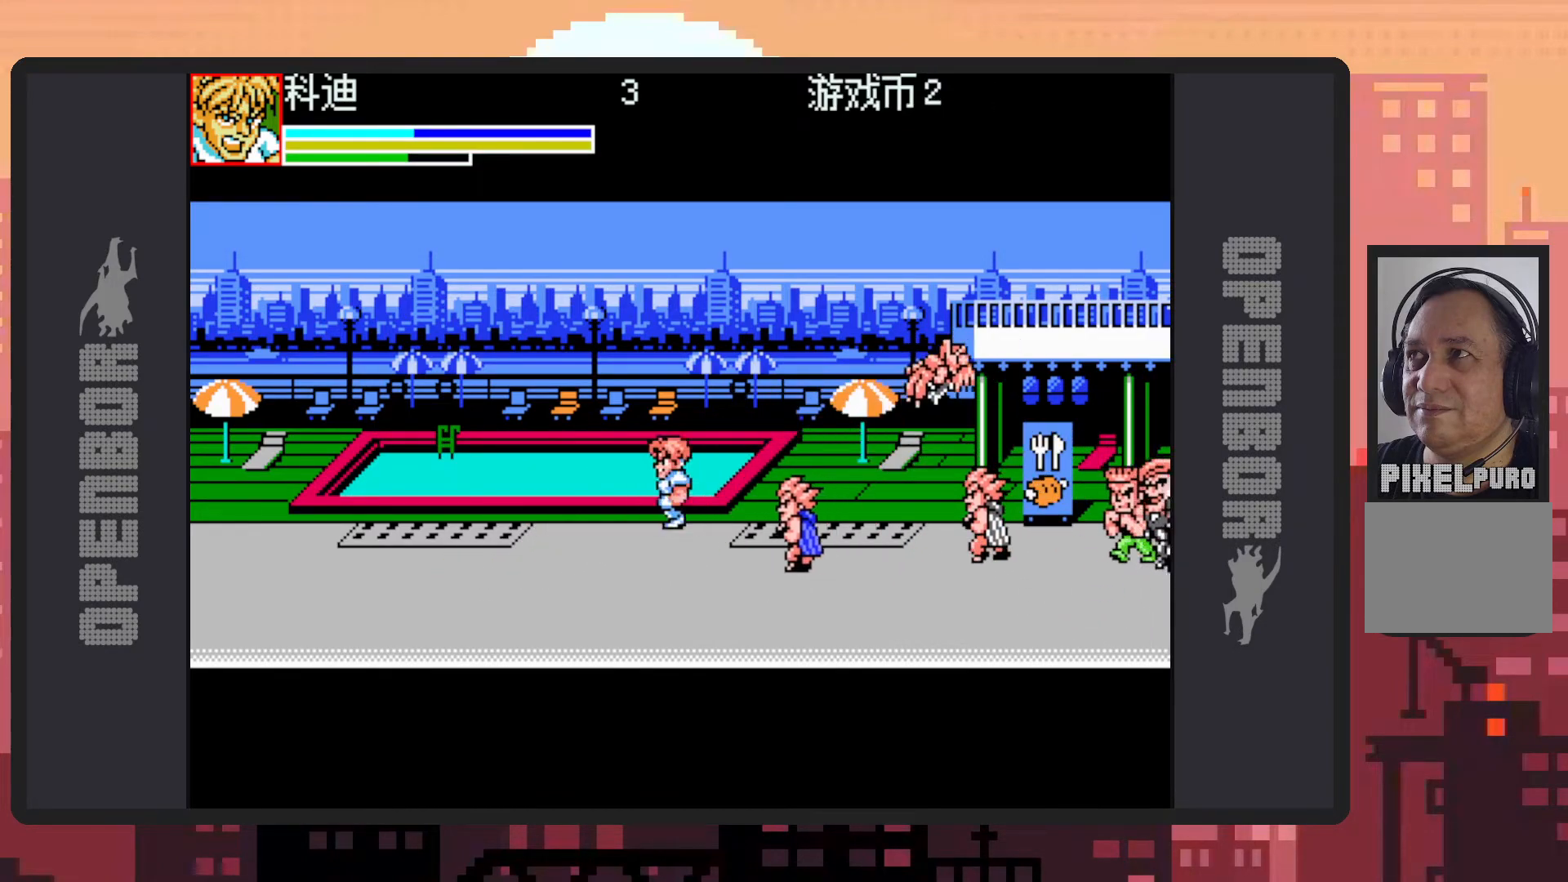
{"buttons": [], "events": [[67, "DPAD_LEFT", "up"], [101, "DPAD_RIGHT", "down"], [234, "Y", "down"], [301, "Y", "up"], [334, "Y", "down"], [368, "DPAD_DOWN", "up"], [384, "Y", "up"], [434, "Y", "down"], [451, "DPAD_RIGHT", "up"], [468, "Y", "up"]]}
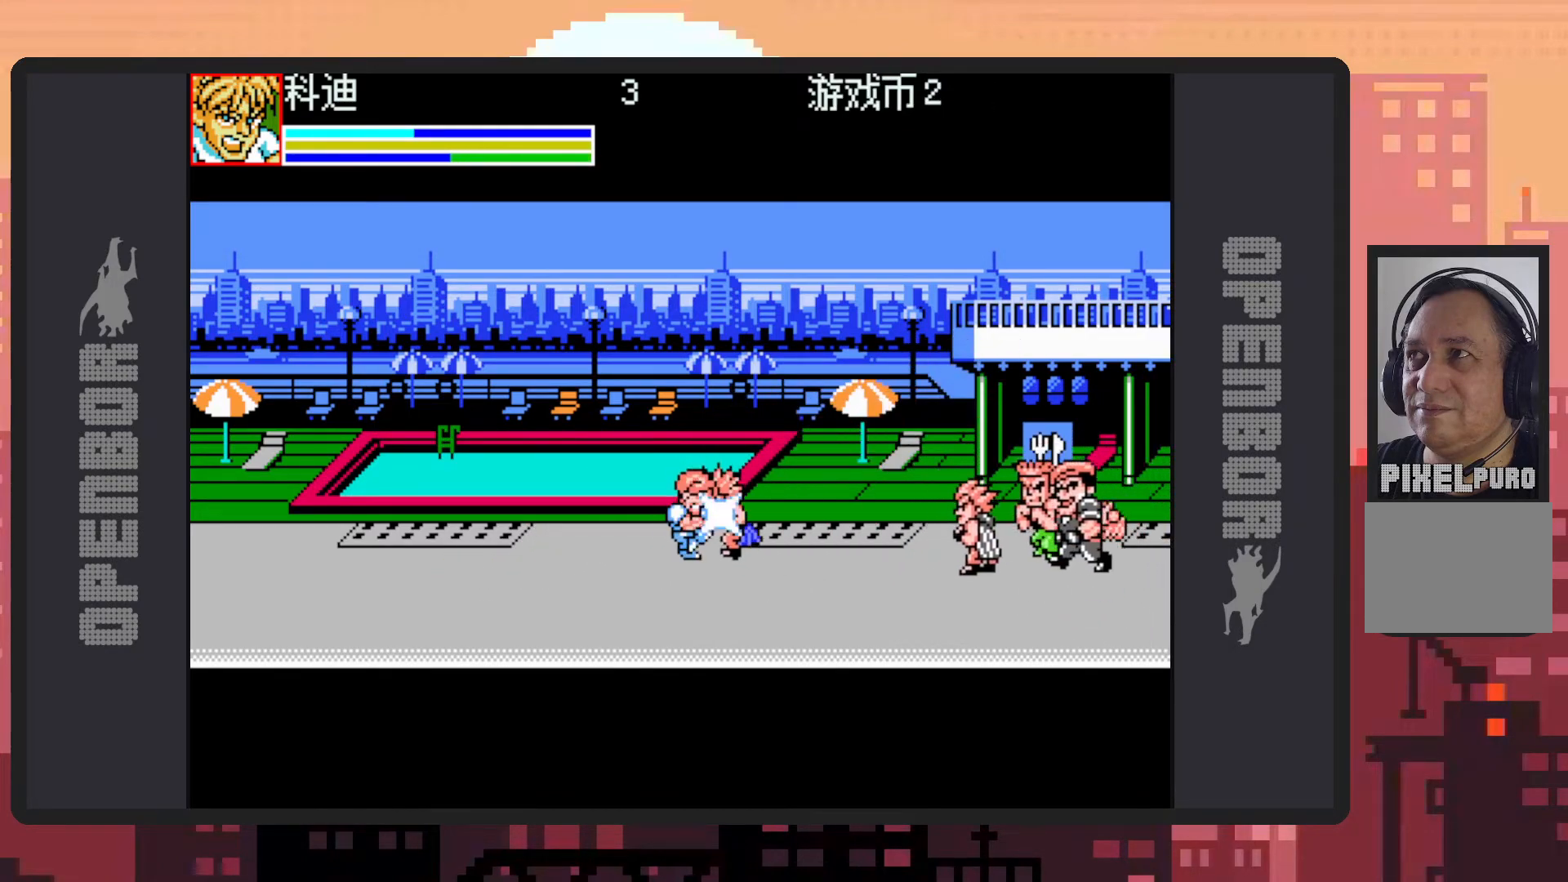
{"buttons": ["Y"], "events": [[34, "Y", "down"], [67, "Y", "up"], [117, "Y", "down"], [167, "Y", "up"], [217, "Y", "down"], [251, "Y", "up"], [301, "Y", "down"], [334, "Y", "up"], [384, "Y", "down"], [434, "Y", "up"], [484, "Y", "down"]]}
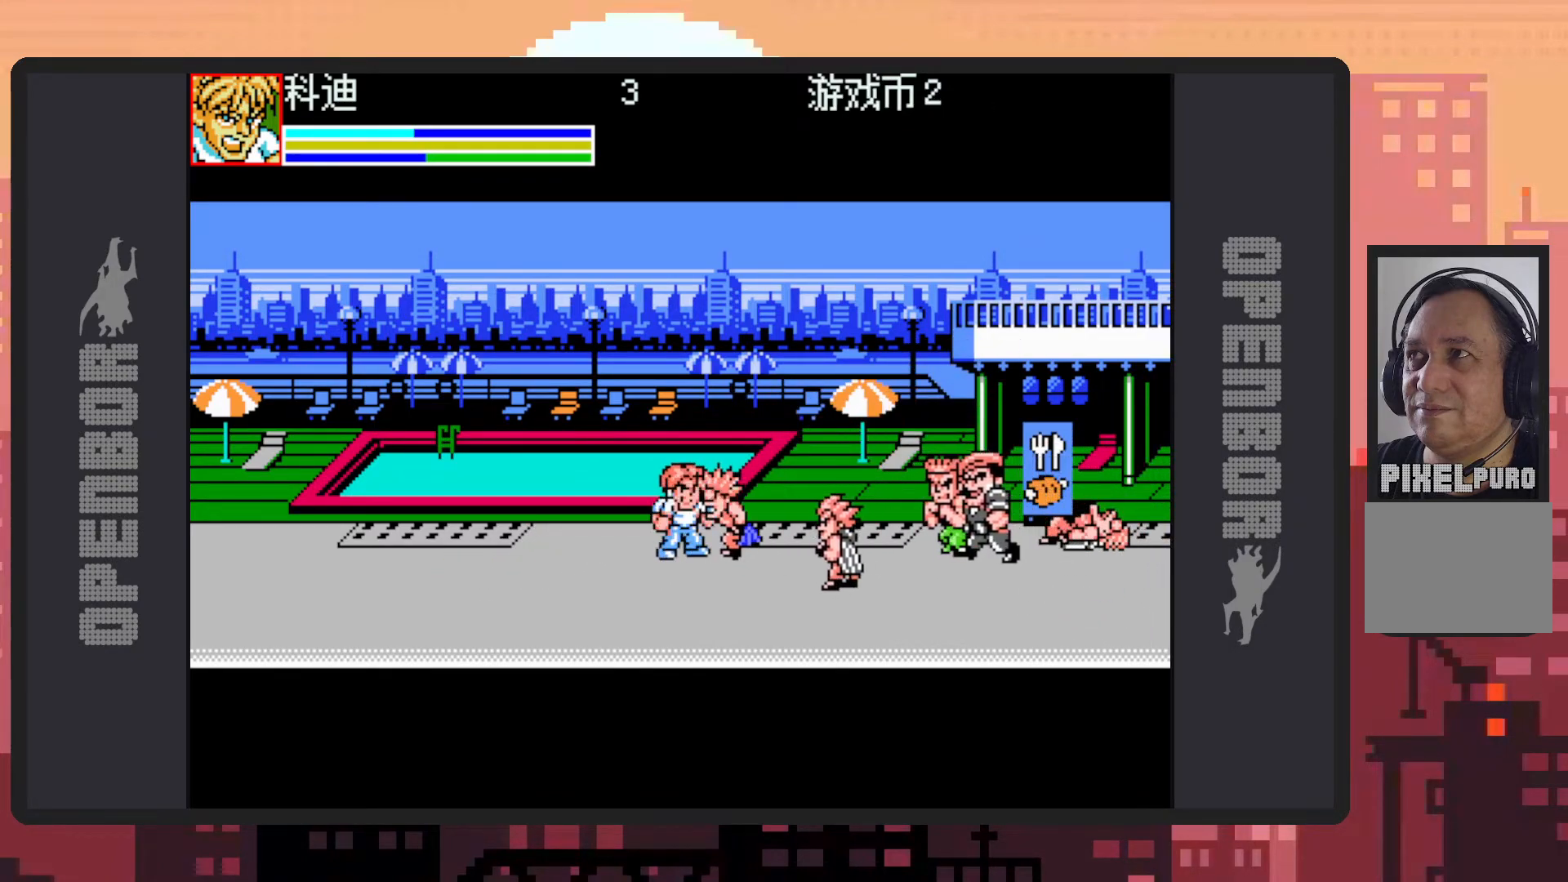
{"buttons": [], "events": [[50, "Y", "up"], [67, "Y", "down"], [117, "Y", "up"], [150, "Y", "down"], [200, "Y", "up"], [250, "Y", "down"], [300, "Y", "up"], [333, "Y", "down"], [383, "Y", "up"], [417, "Y", "down"], [467, "Y", "up"]]}
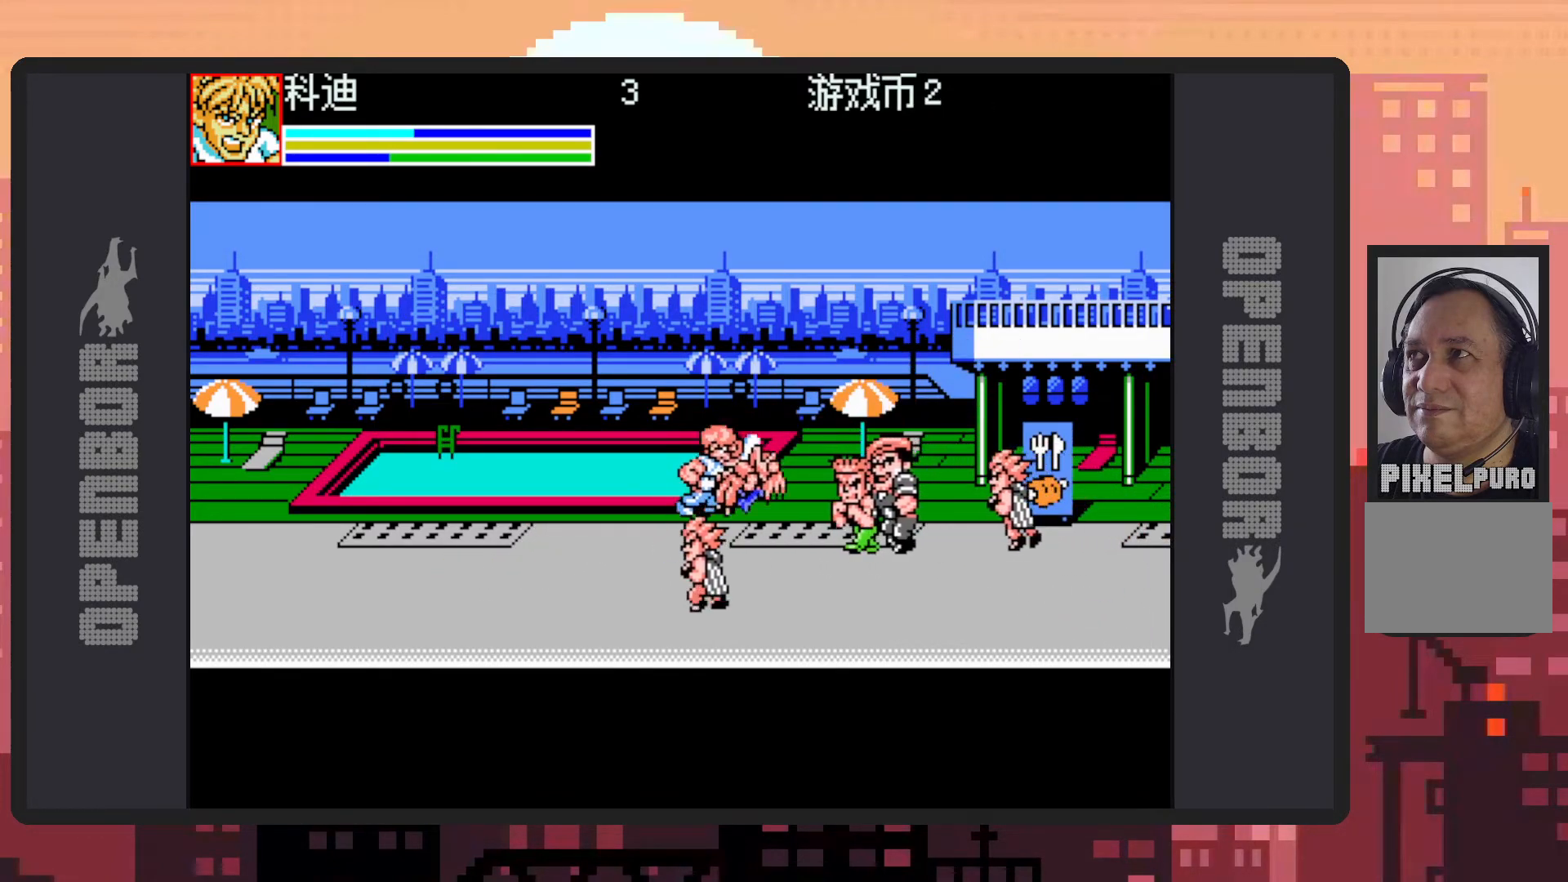
{"buttons": [], "events": [[17, "Y", "down"], [50, "Y", "up"], [100, "Y", "down"], [150, "Y", "up"], [184, "Y", "down"], [234, "Y", "up"], [284, "Y", "down"], [334, "Y", "up"], [367, "Y", "down"], [417, "Y", "up"], [467, "Y", "down"], [501, "Y", "up"]]}
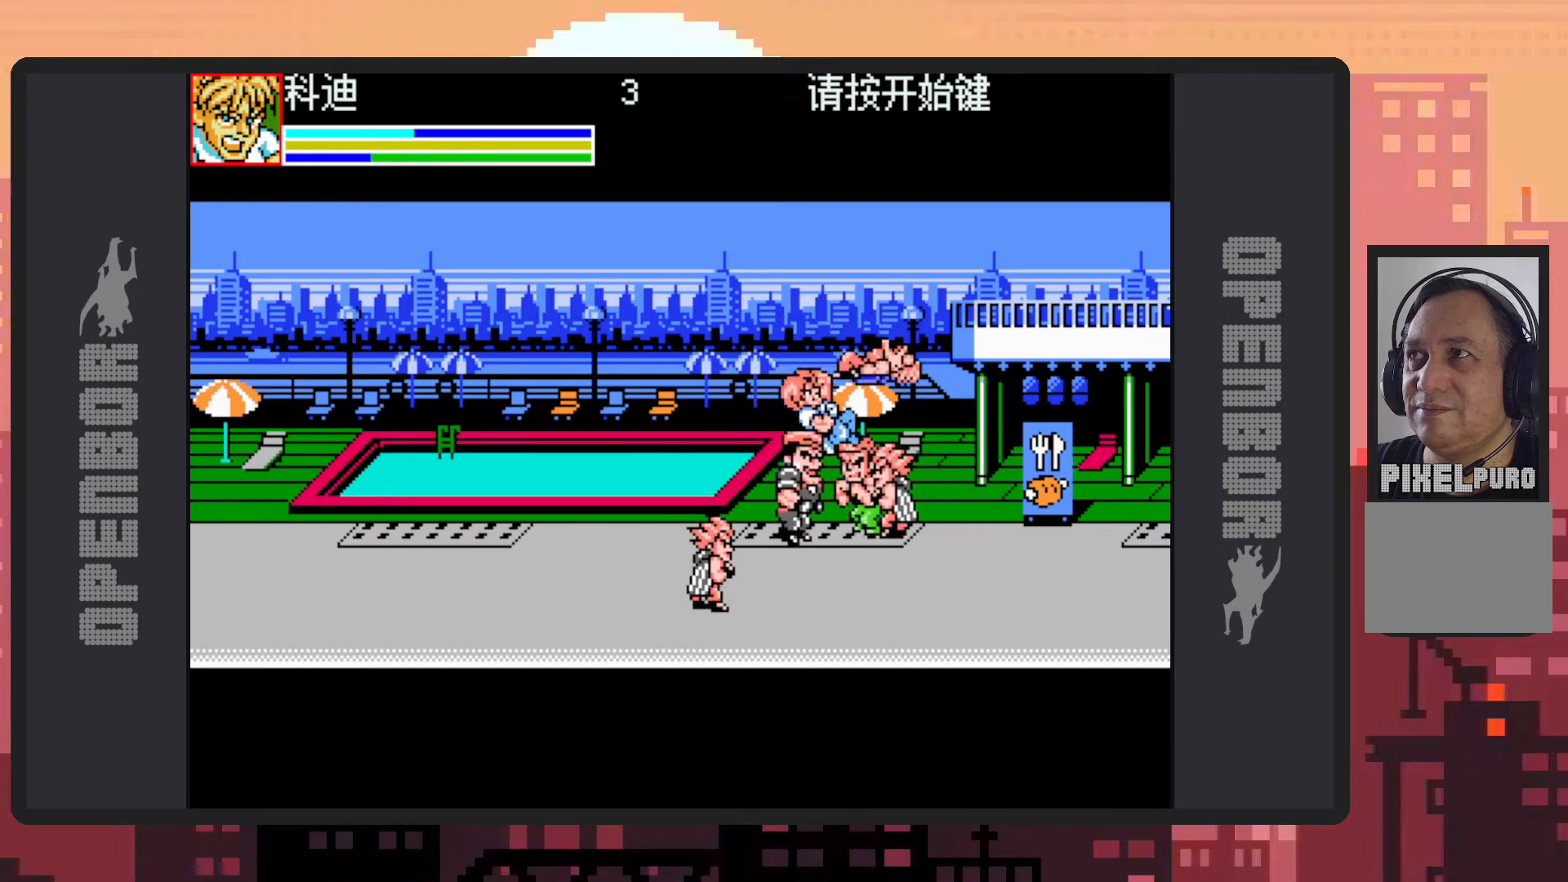
{"buttons": ["Y", "DPAD_LEFT"], "events": [[50, "Y", "down"], [100, "Y", "up"], [117, "DPAD_LEFT", "down"], [133, "Y", "down"], [183, "Y", "up"], [233, "Y", "down"], [267, "Y", "up"], [317, "Y", "down"], [367, "Y", "up"], [417, "Y", "down"], [450, "Y", "up"], [500, "Y", "down"]]}
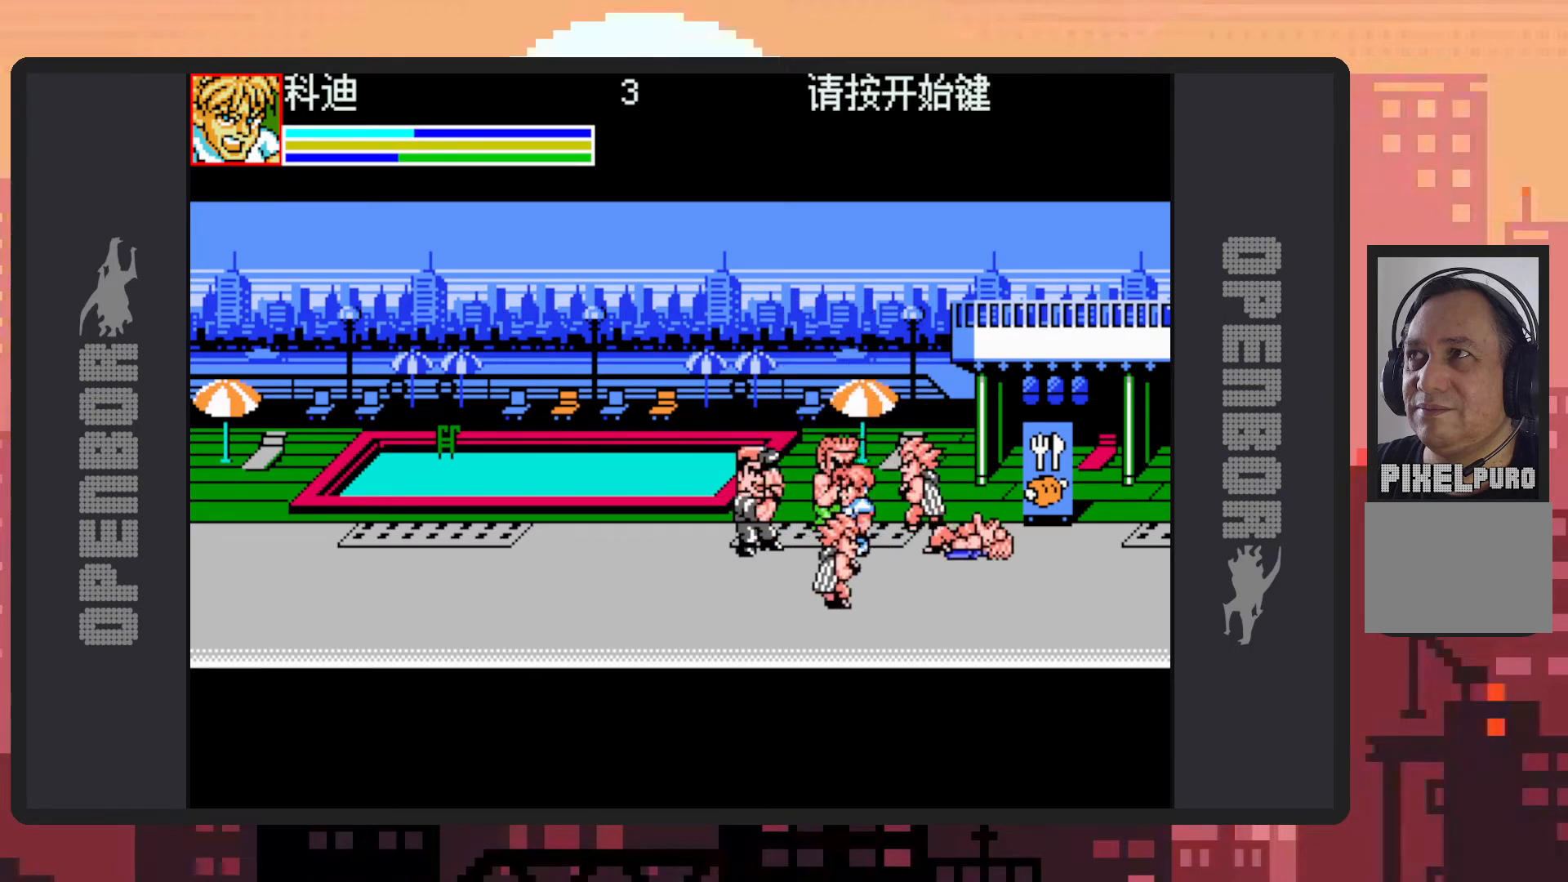
{"buttons": [], "events": [[50, "Y", "up"], [84, "Y", "down"], [134, "Y", "up"], [150, "DPAD_LEFT", "up"], [184, "Y", "down"], [217, "Y", "up"], [267, "Y", "down"], [317, "Y", "up"], [351, "Y", "down"], [401, "Y", "up"], [434, "Y", "down"], [484, "Y", "up"]]}
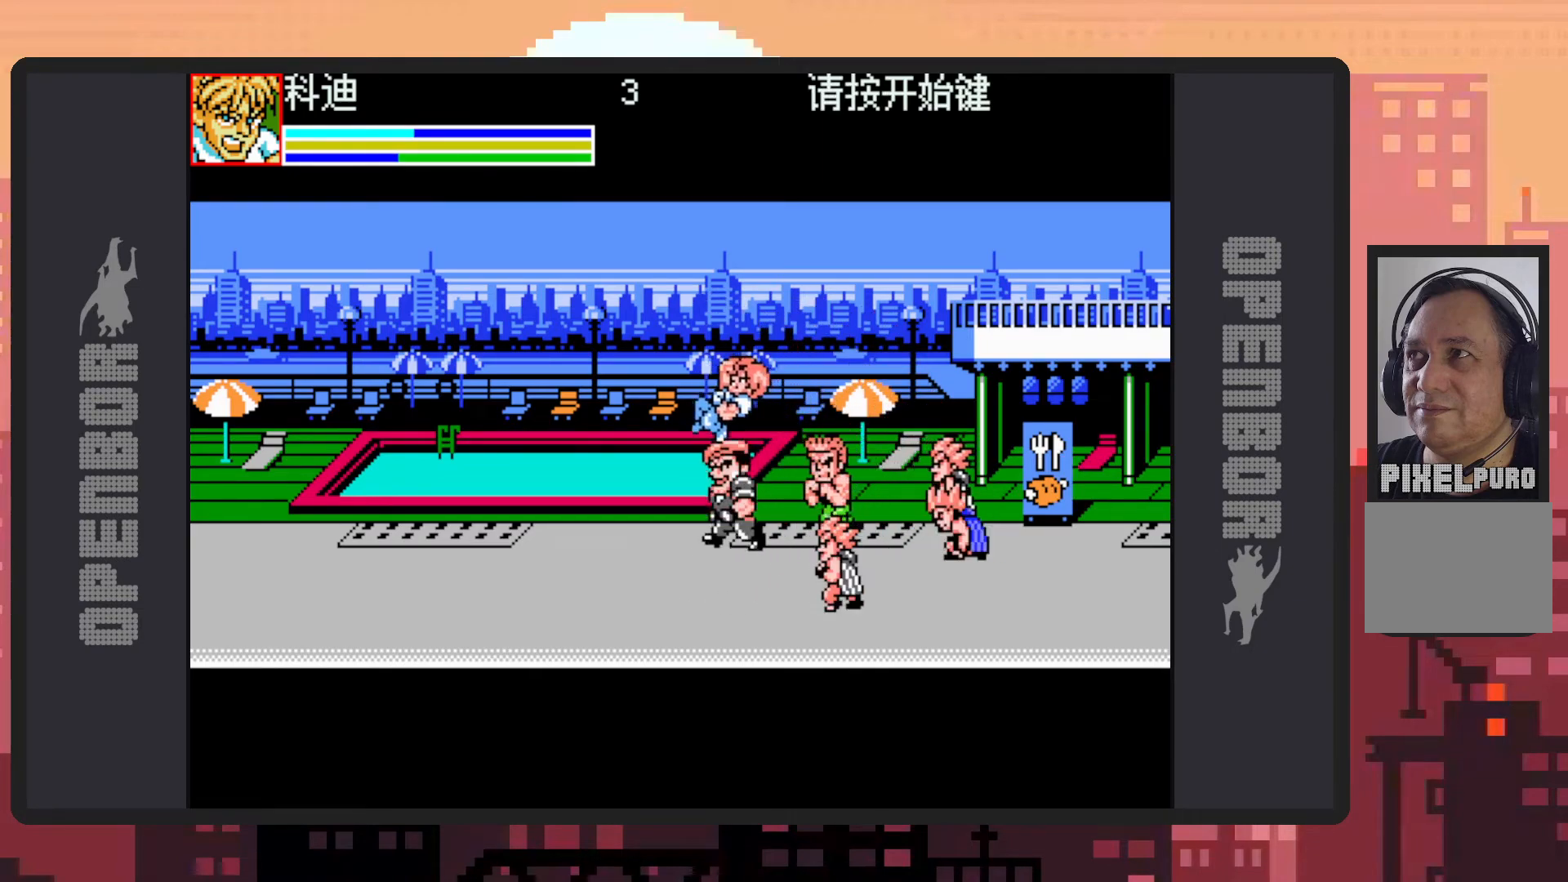
{"buttons": ["DPAD_UP", "DPAD_RIGHT"]}
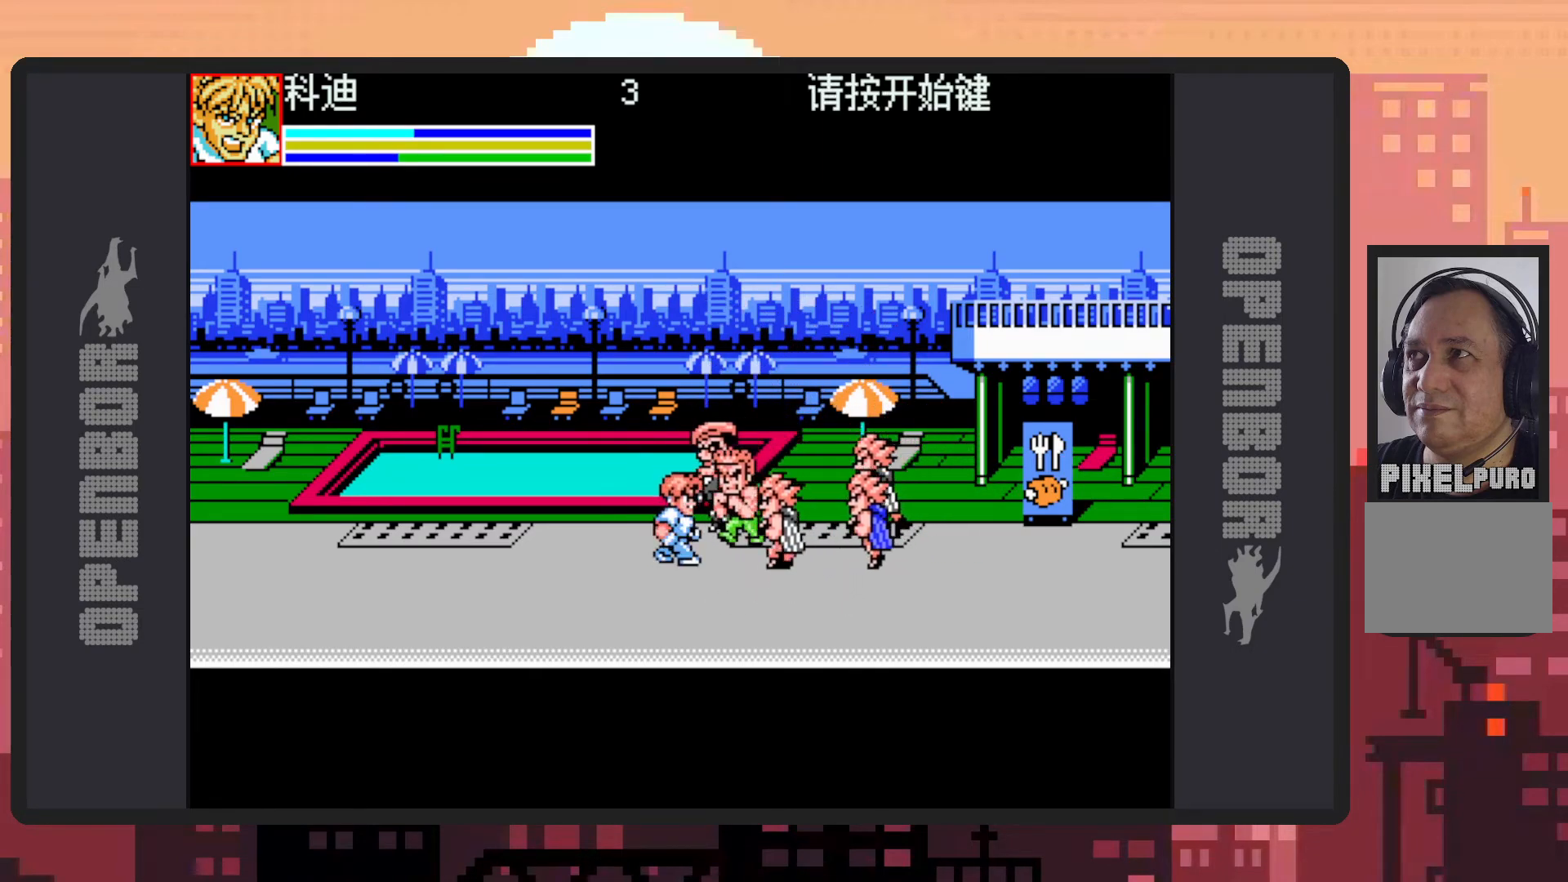
{"buttons": [], "events": [[100, "DPAD_RIGHT", "up"], [200, "DPAD_RIGHT", "down"], [251, "DPAD_UP", "up"], [251, "Y", "down"], [301, "Y", "up"], [334, "Y", "down"], [384, "Y", "up"], [417, "Y", "down"], [467, "DPAD_RIGHT", "up"], [467, "Y", "up"]]}
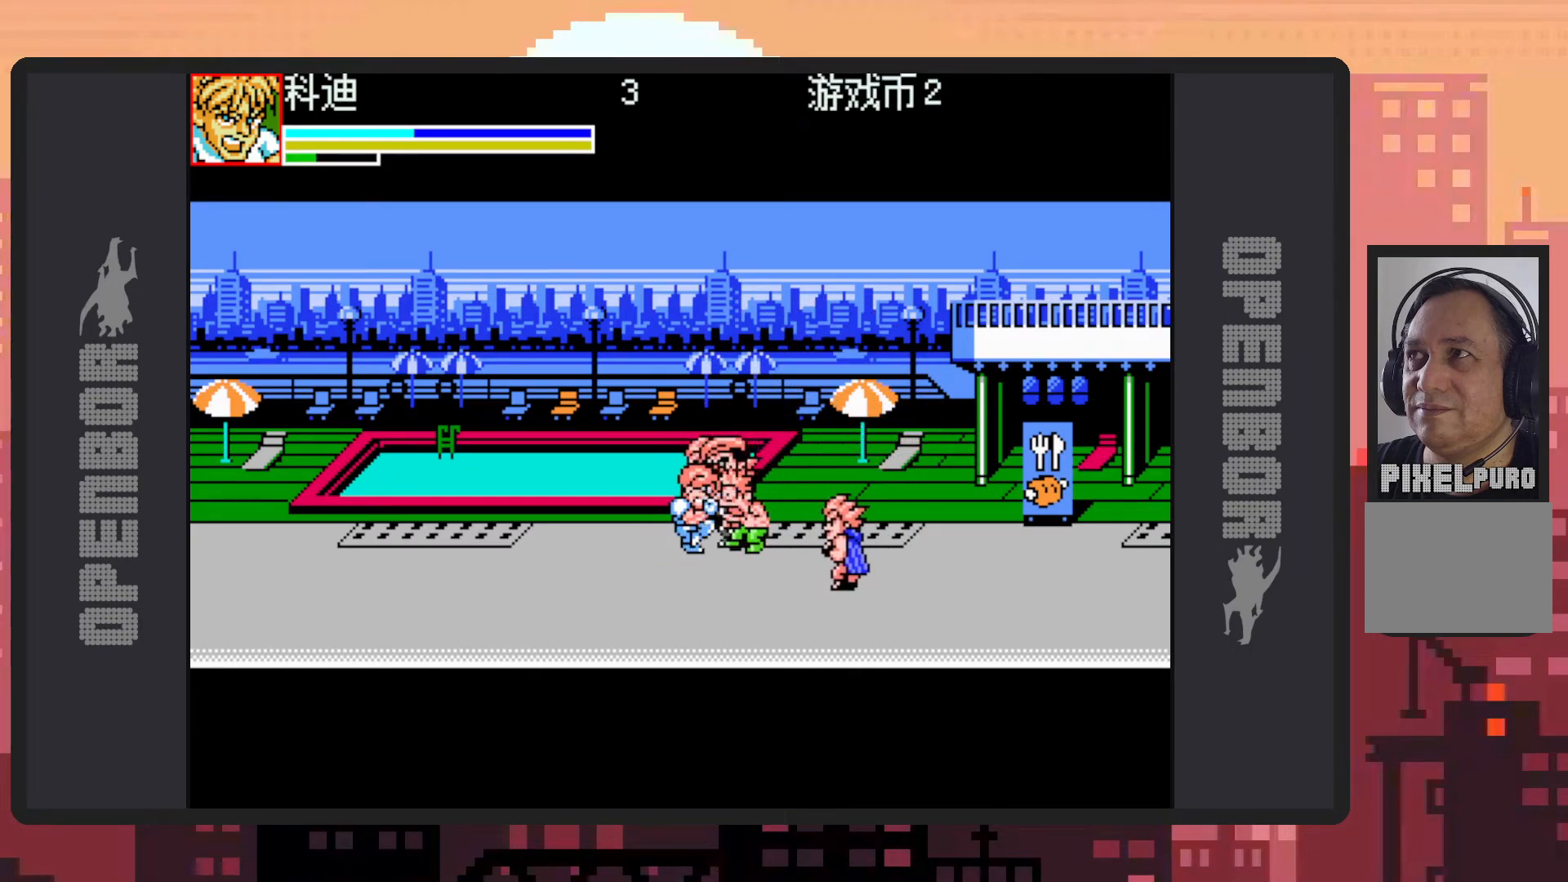
{"buttons": [], "events": [[16, "Y", "down"], [67, "Y", "up"], [100, "Y", "down"], [150, "Y", "up"], [200, "Y", "down"], [233, "Y", "up"], [283, "Y", "down"], [333, "Y", "up"], [367, "Y", "down"], [417, "Y", "up"], [467, "Y", "down"], [500, "Y", "up"]]}
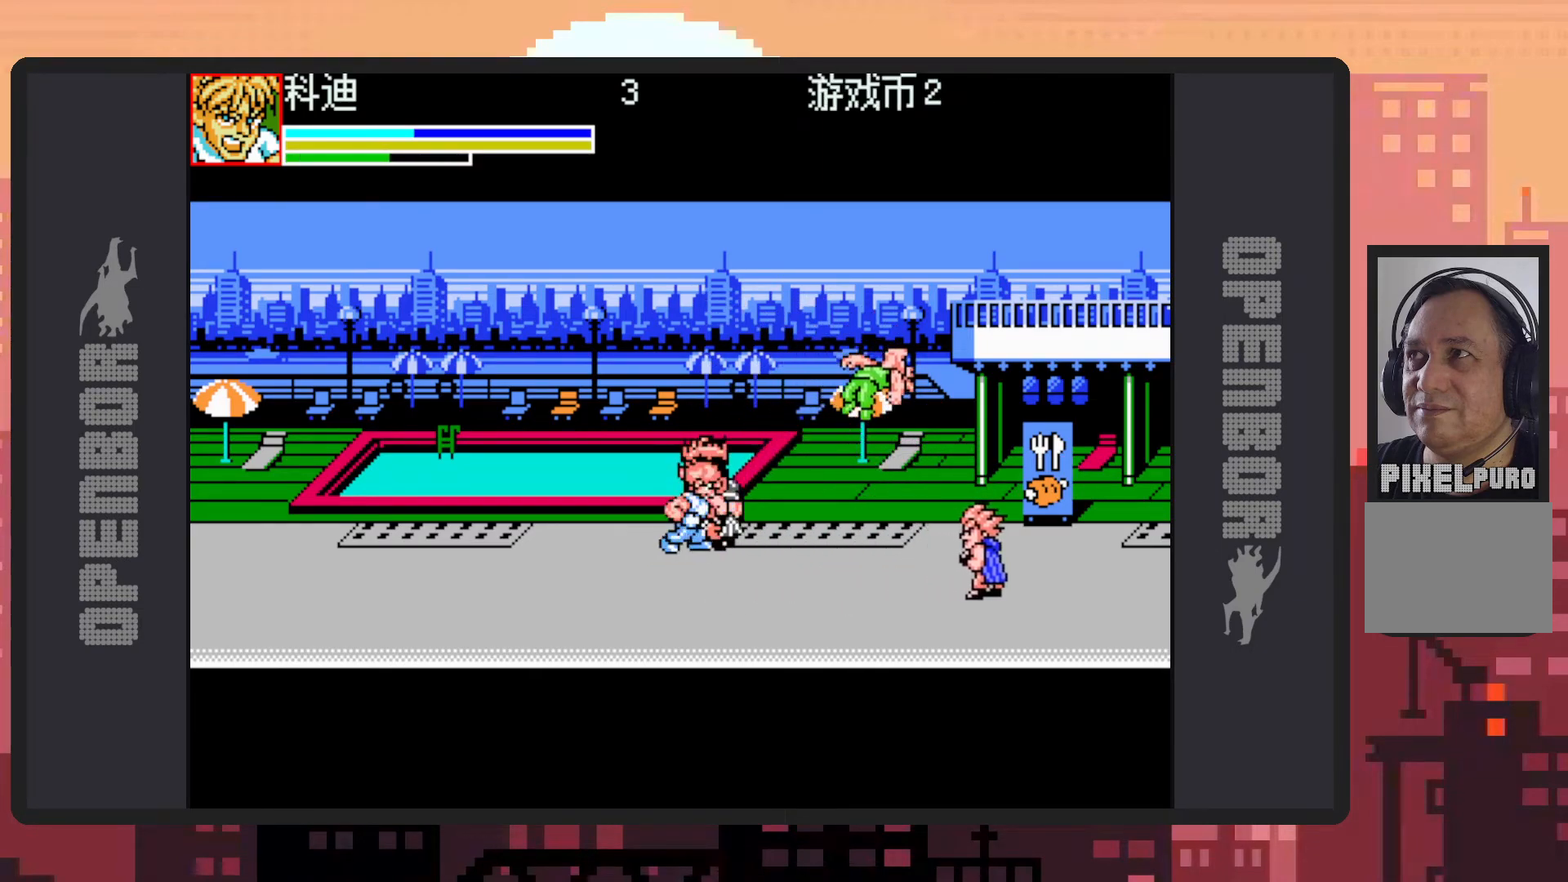
{"buttons": ["Y"], "events": [[67, "Y", "down"], [100, "Y", "up"], [134, "Y", "down"], [184, "Y", "up"], [234, "Y", "down"], [267, "Y", "up"], [317, "Y", "down"], [384, "Y", "up"], [401, "Y", "down"], [451, "Y", "up"], [501, "Y", "down"]]}